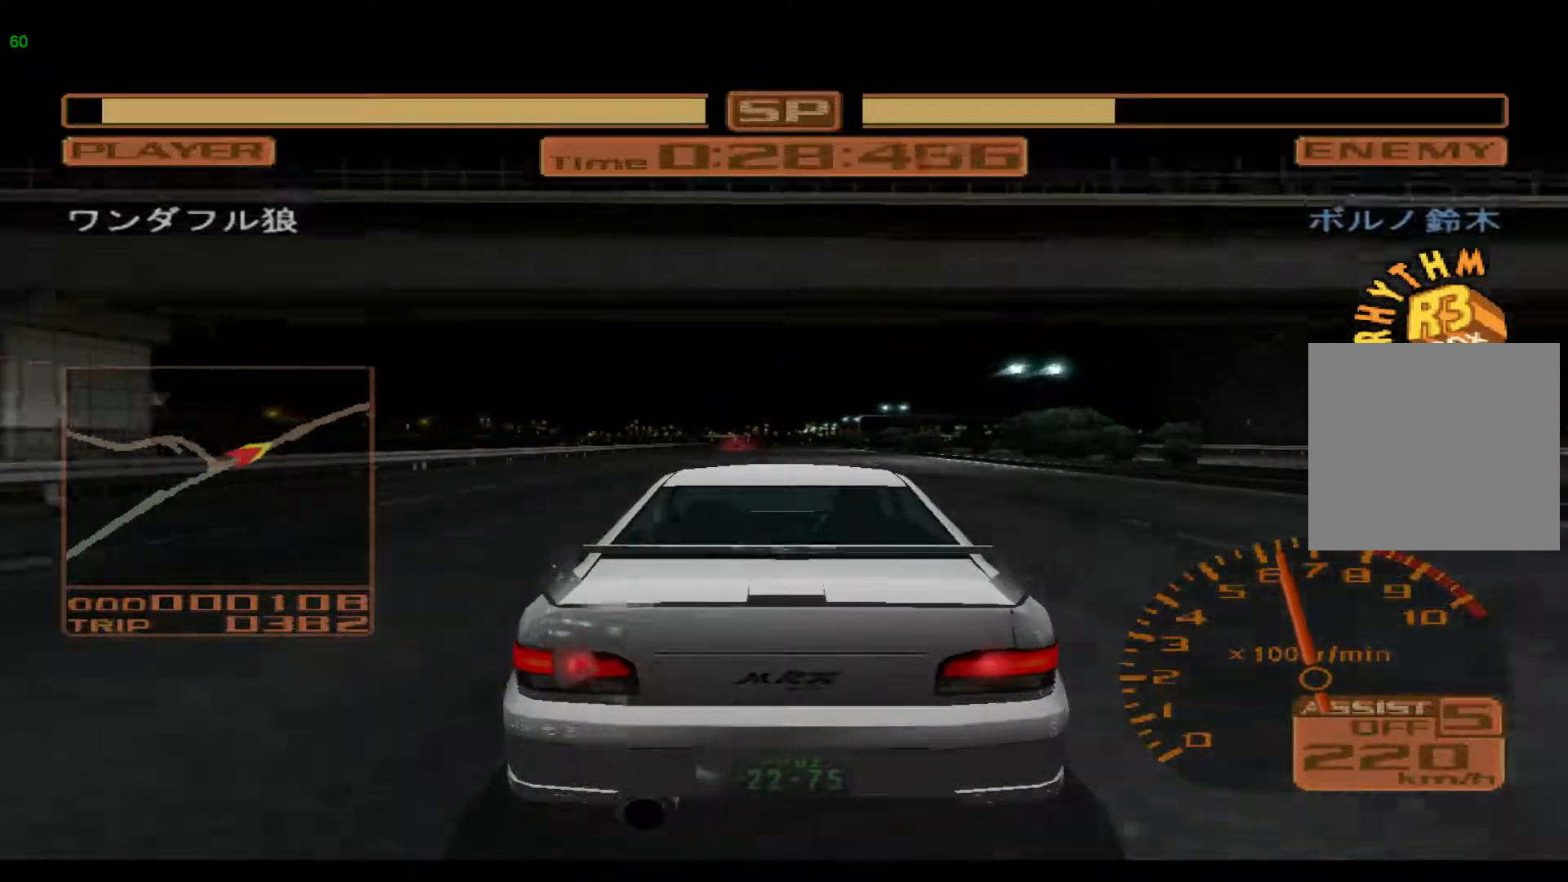
Gameplay with a controller (Xbox layout); each line is a JSON object with the inputs held at the frame after it. "events" lists button and stick changes between this image and that frame as [ms after this image, input, new state], when the widget could be followed in between. Not read: L3 R3 right_stick.
{"buttons": ["R2"], "left_stick": "left", "events": []}
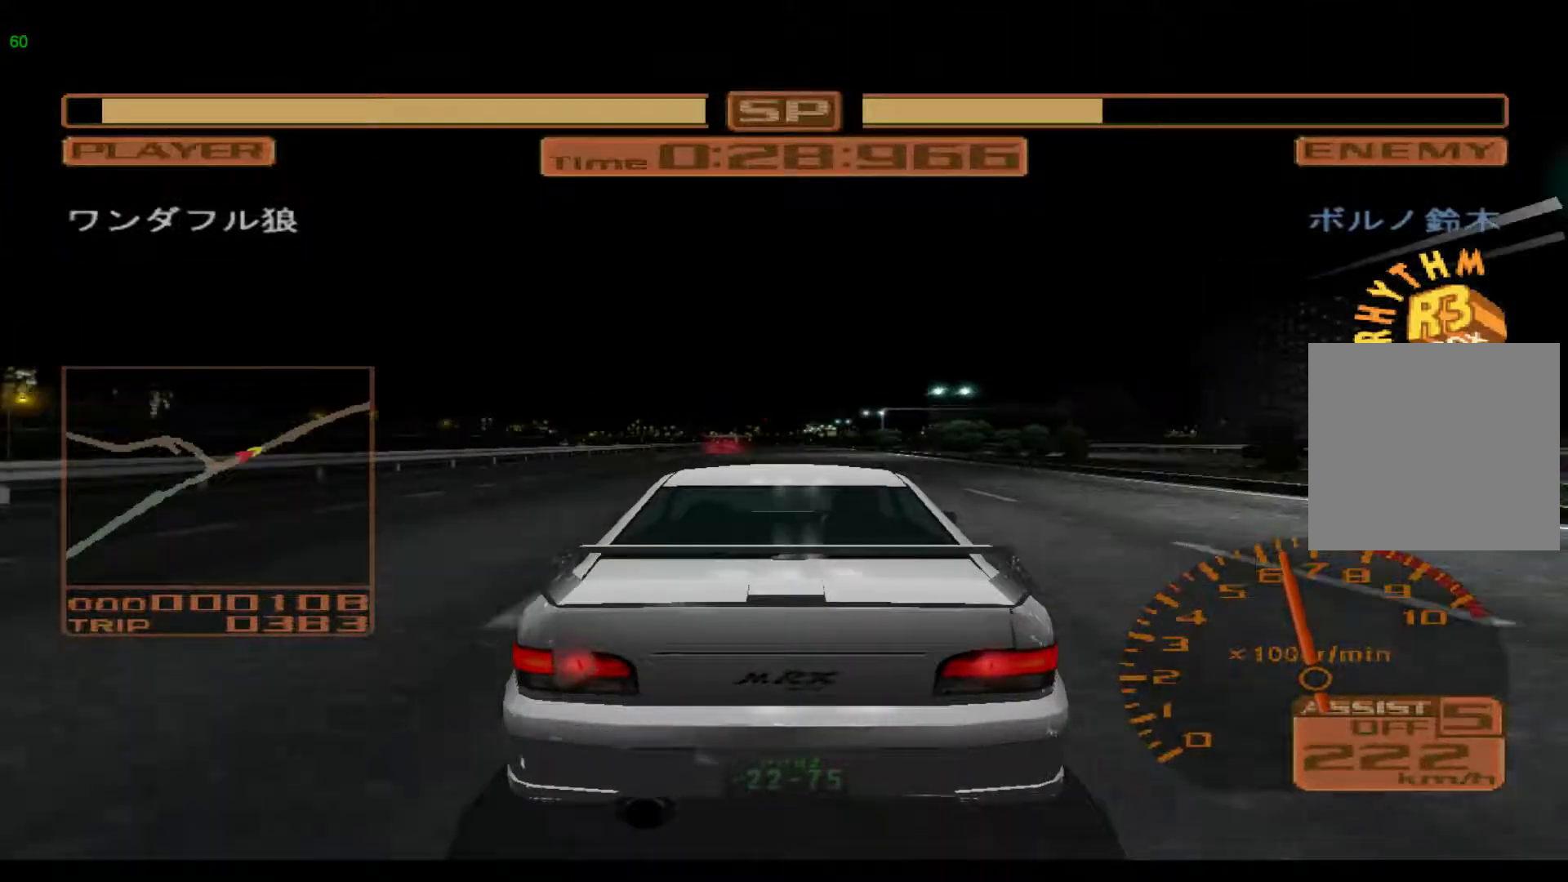
{"buttons": ["R2"], "left_stick": "left", "events": []}
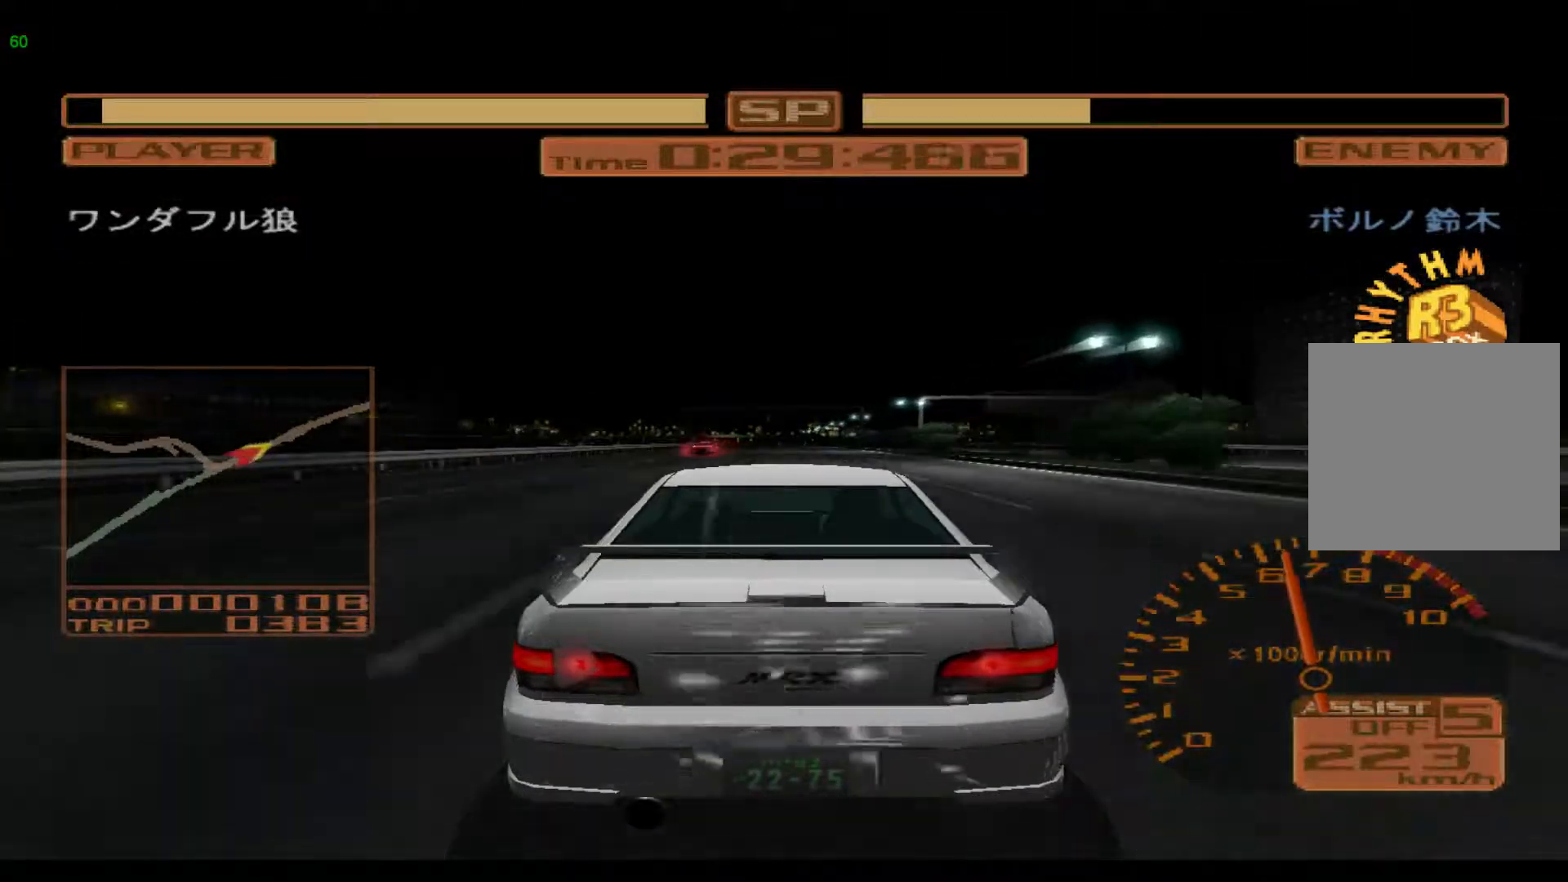
{"buttons": ["R2"], "left_stick": "left", "events": []}
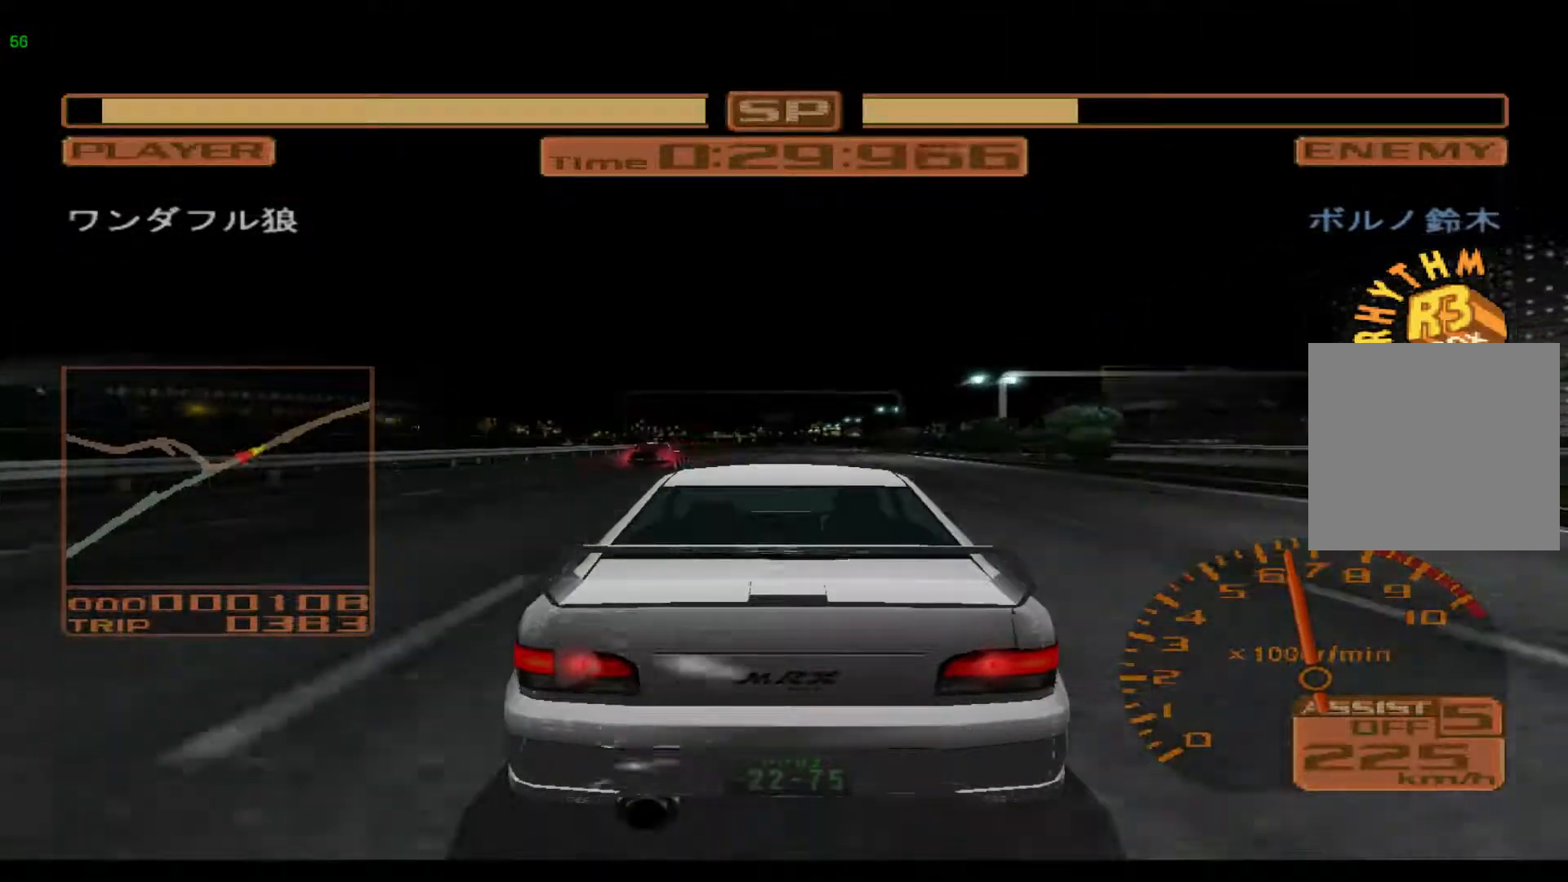
{"buttons": ["R2"], "left_stick": "center", "events": [[183, "left_stick", "center"]]}
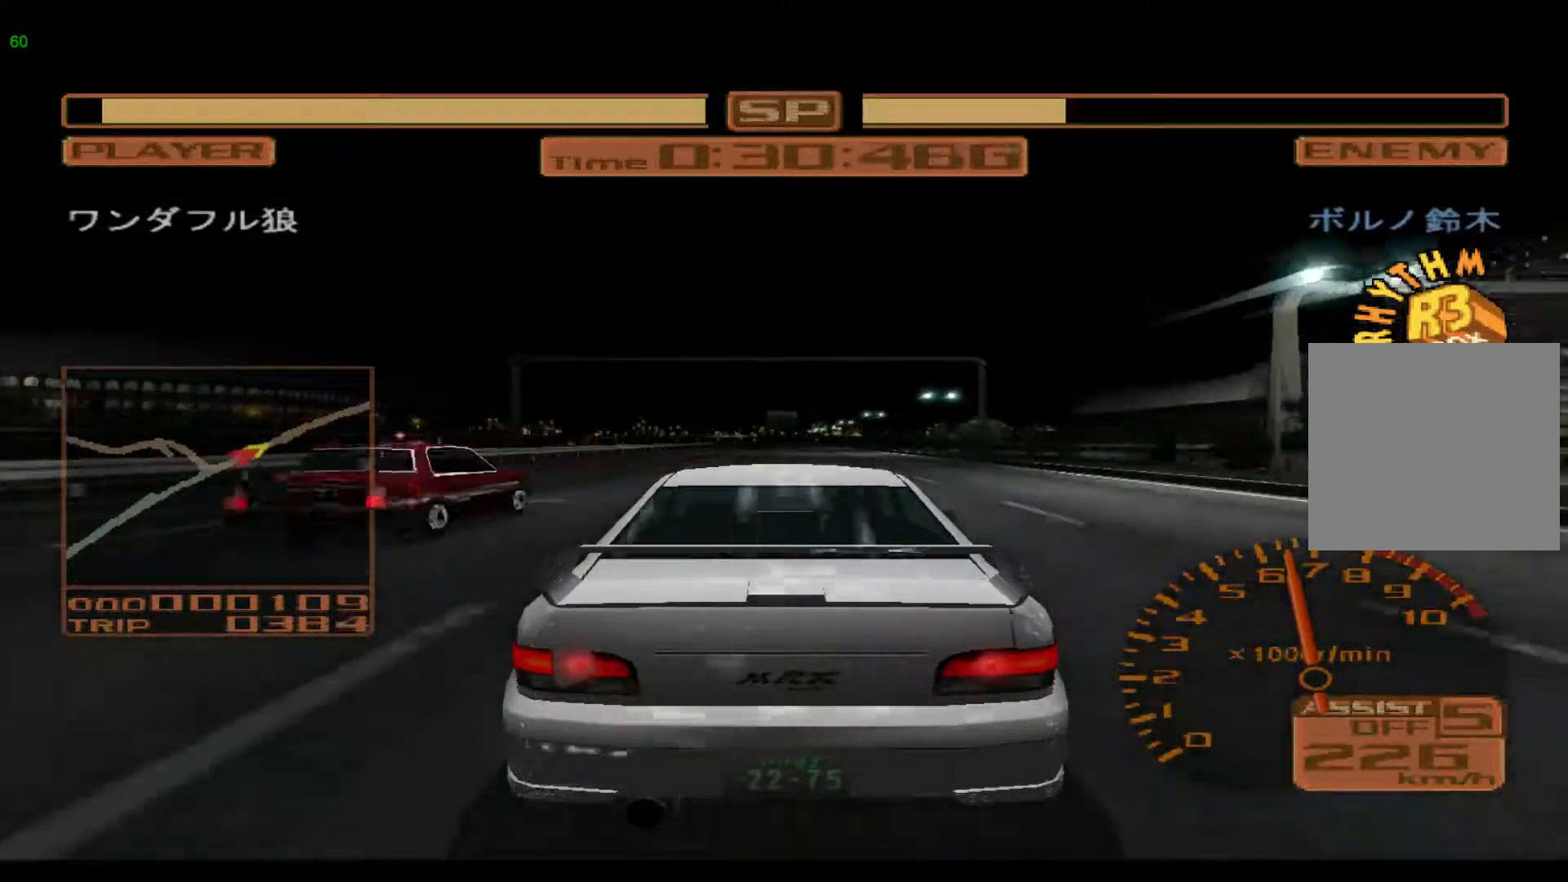
{"buttons": ["R2"], "left_stick": "center", "events": []}
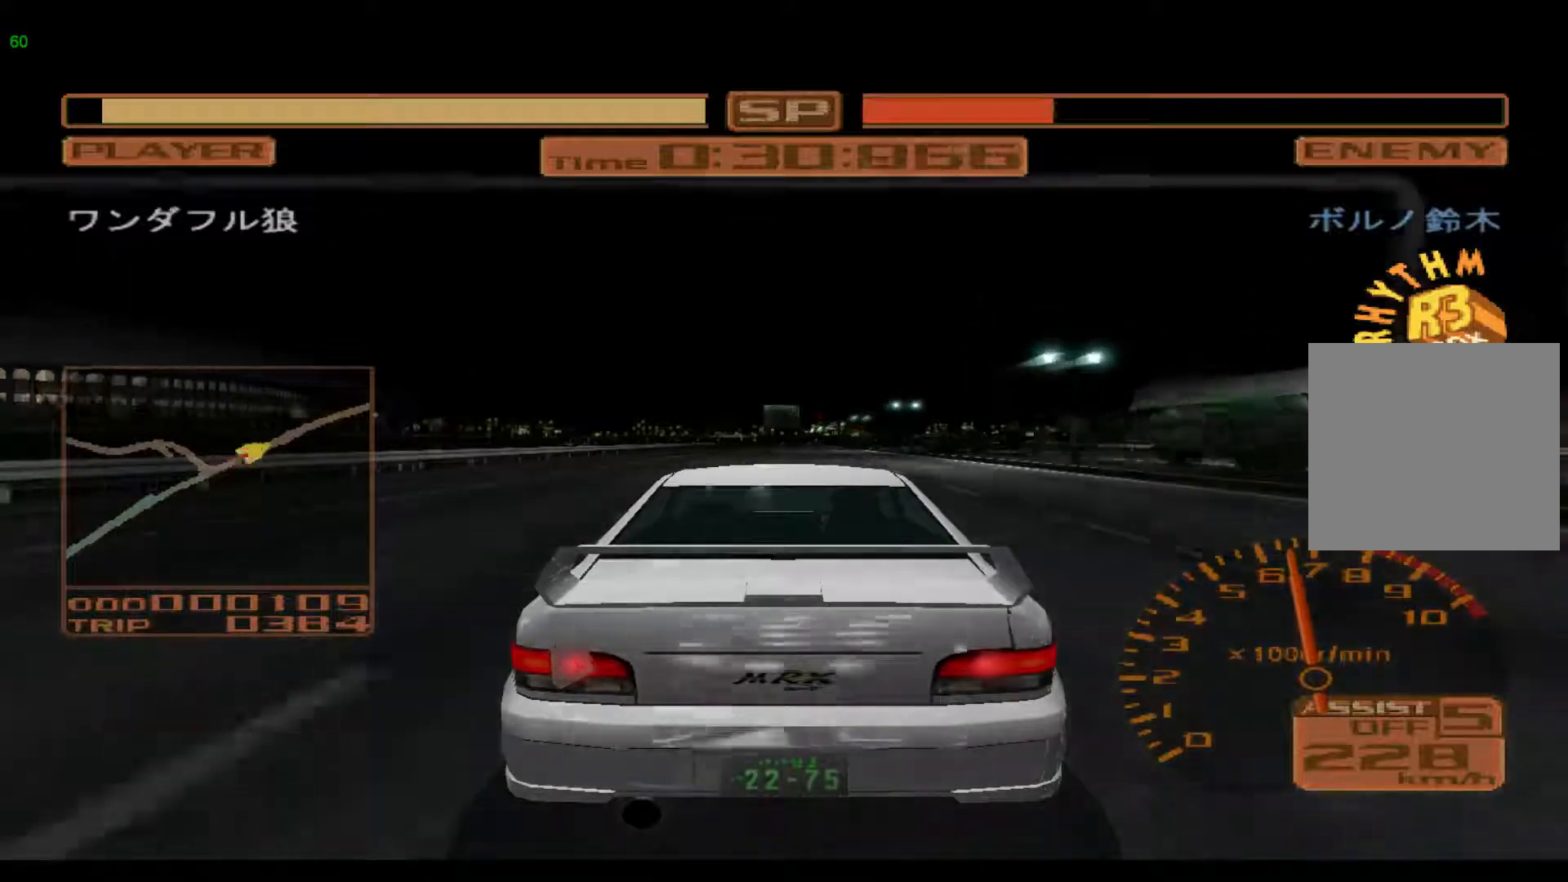
{"buttons": ["R2"], "left_stick": "center", "events": [[67, "DPAD_UP", "down"], [200, "DPAD_UP", "up"], [367, "DPAD_UP", "down"], [467, "DPAD_UP", "up"]]}
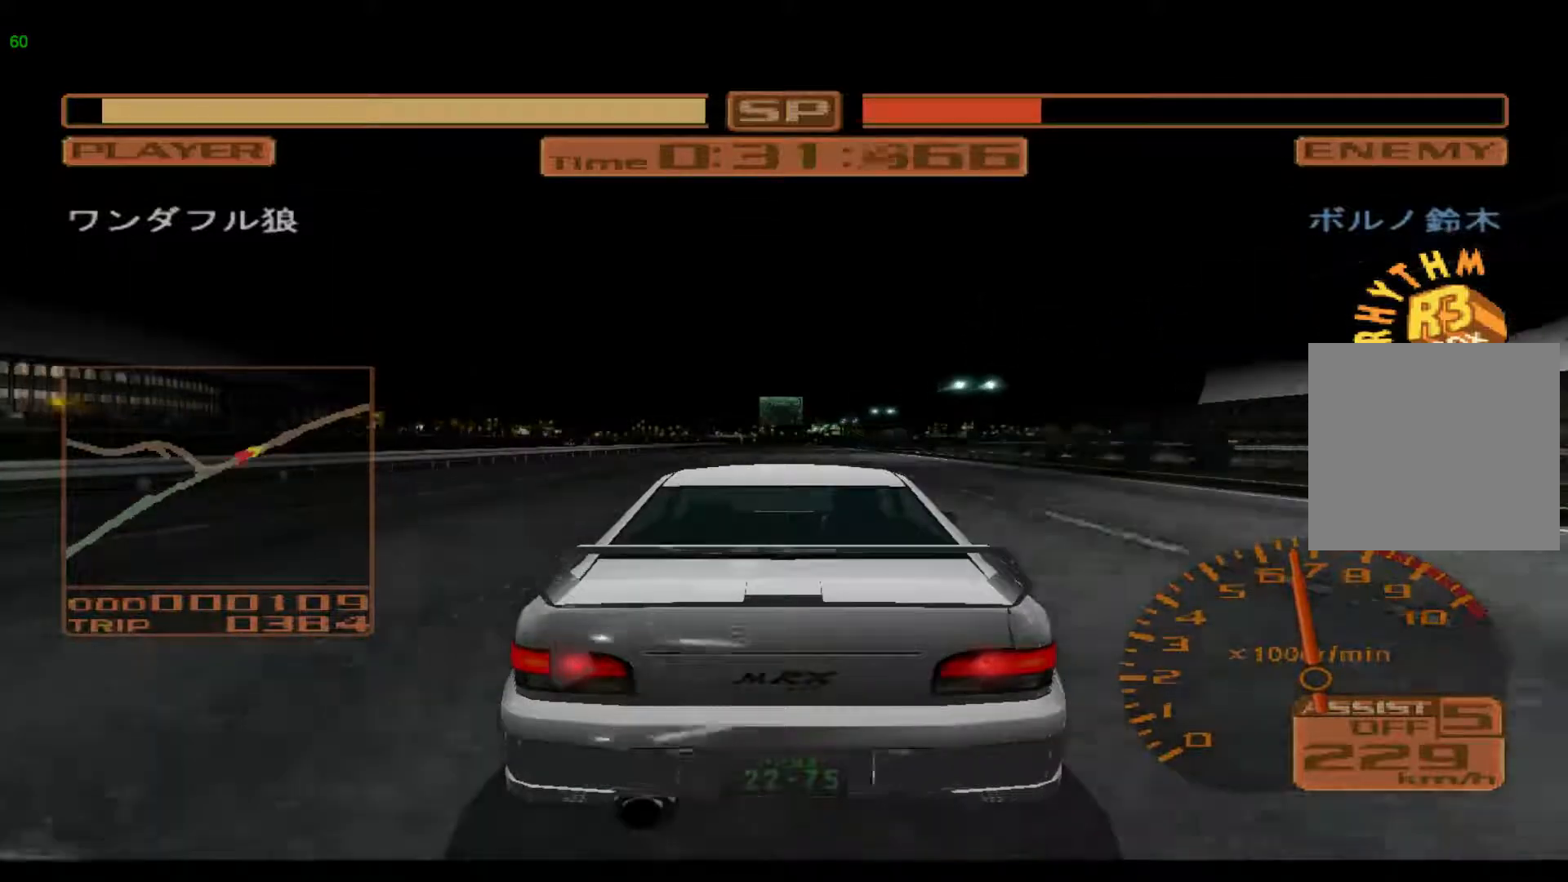
{"buttons": ["R2"], "left_stick": "center", "events": [[100, "DPAD_UP", "down"], [383, "DPAD_UP", "up"]]}
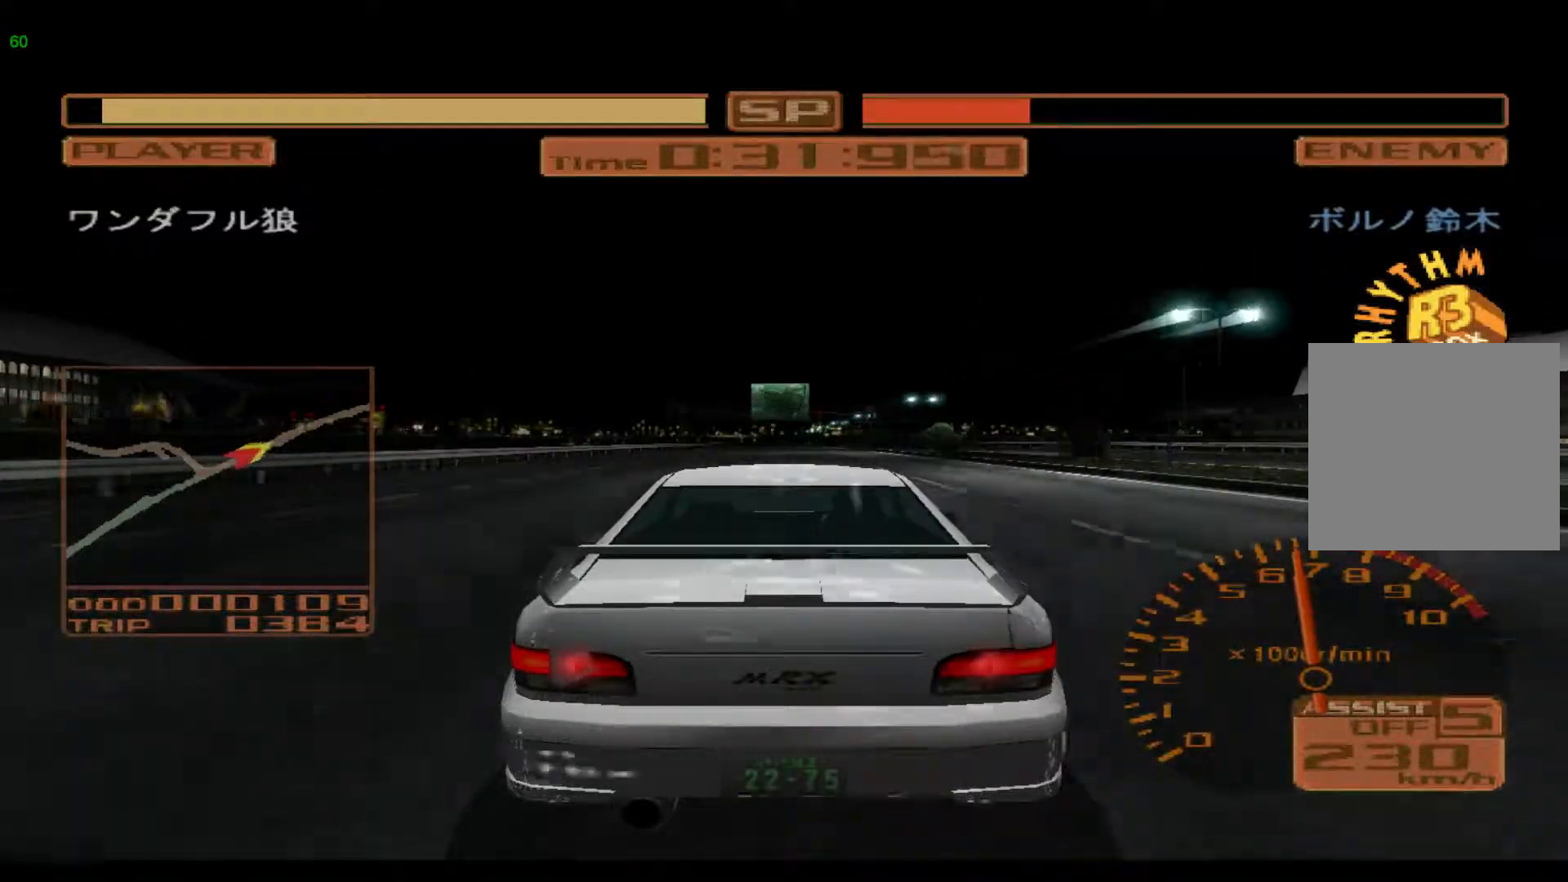
{"buttons": ["R2"], "left_stick": "center", "events": [[33, "DPAD_UP", "down"], [150, "DPAD_UP", "up"]]}
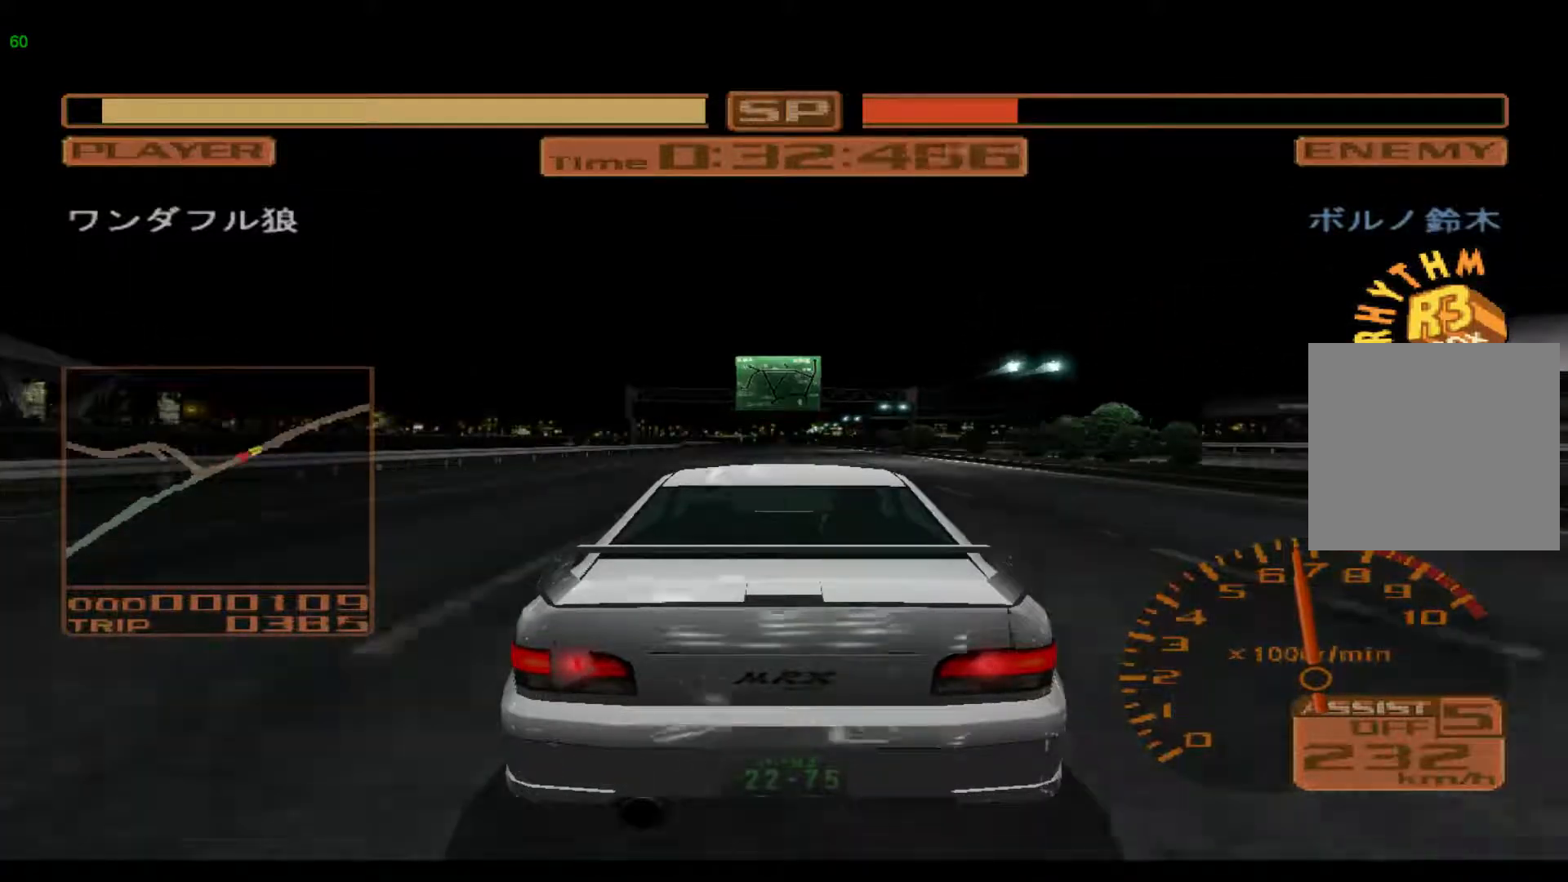
{"buttons": ["R2"], "left_stick": "center", "events": [[50, "DPAD_UP", "down"], [133, "DPAD_UP", "up"], [267, "DPAD_UP", "down"], [350, "DPAD_UP", "up"]]}
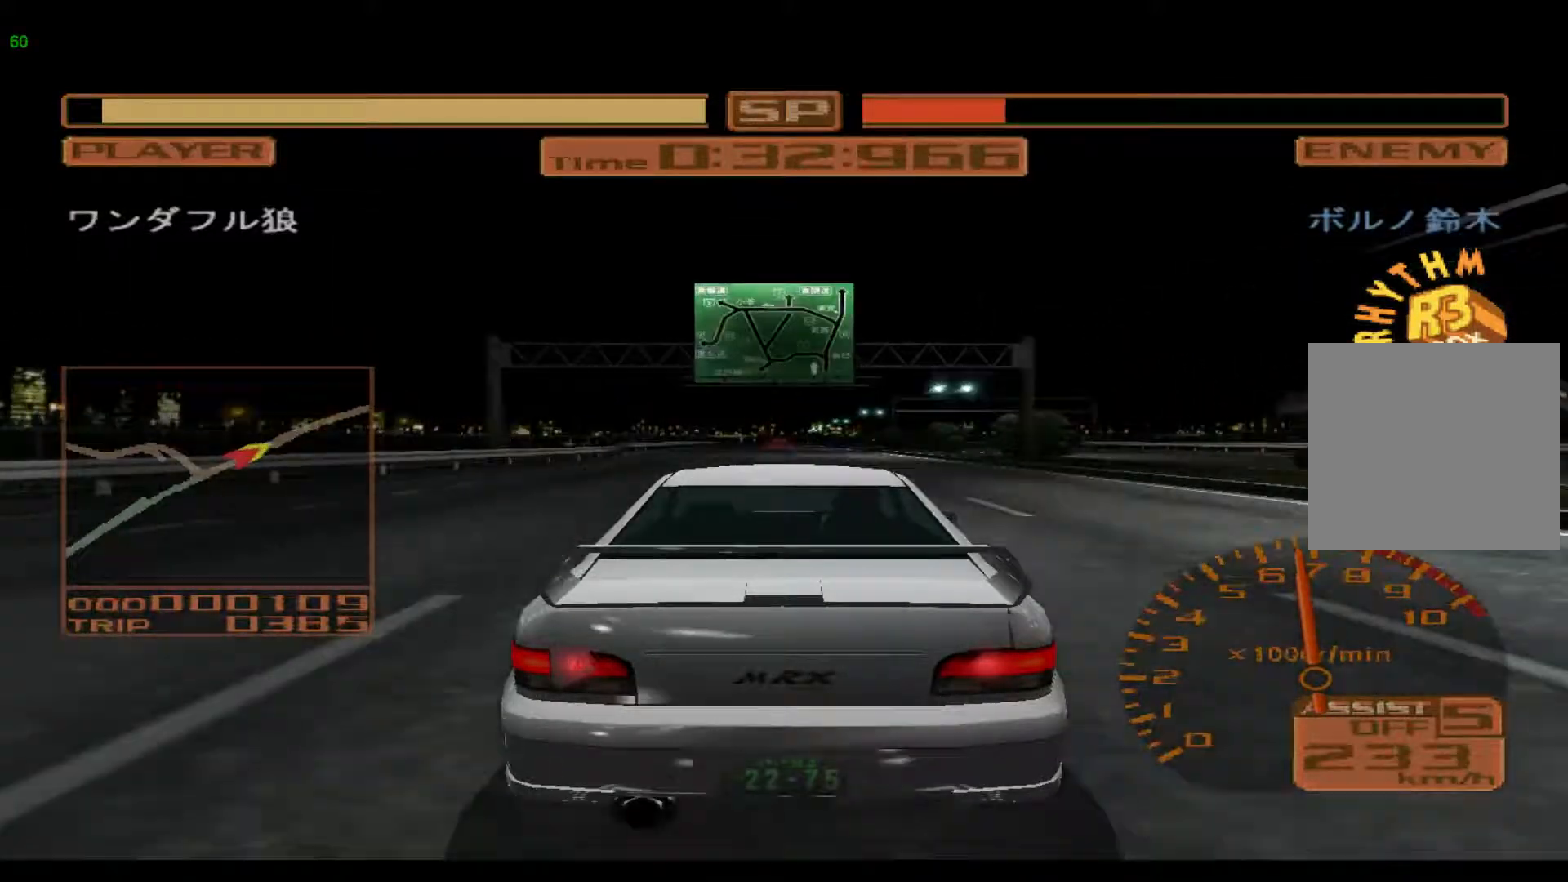
{"buttons": ["R2"], "left_stick": "left", "events": [[400, "left_stick", "left"]]}
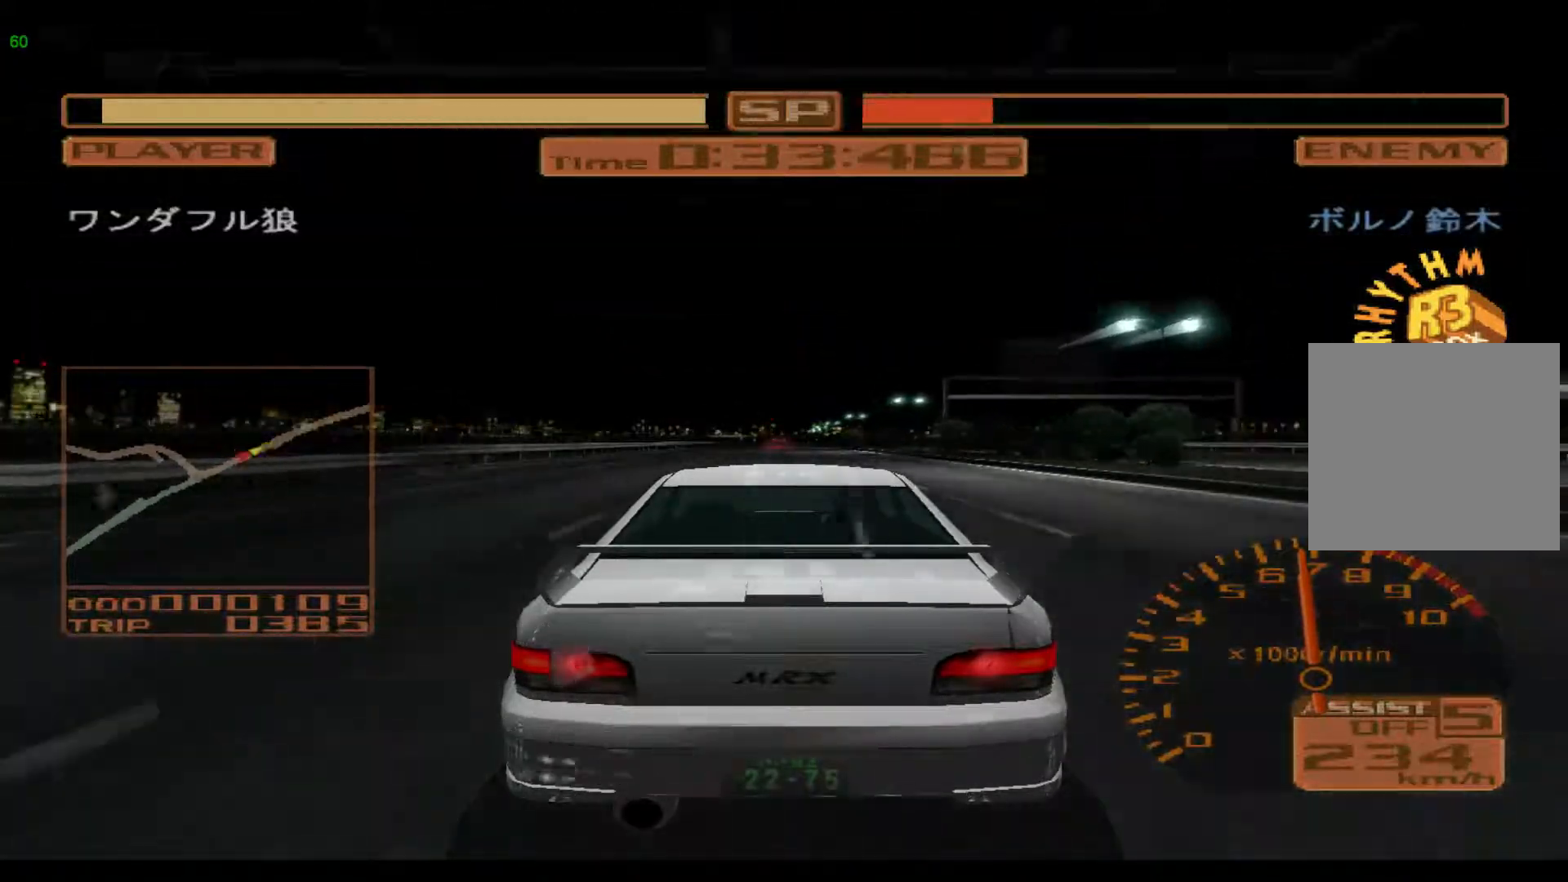
{"buttons": ["R2"], "left_stick": "left", "events": []}
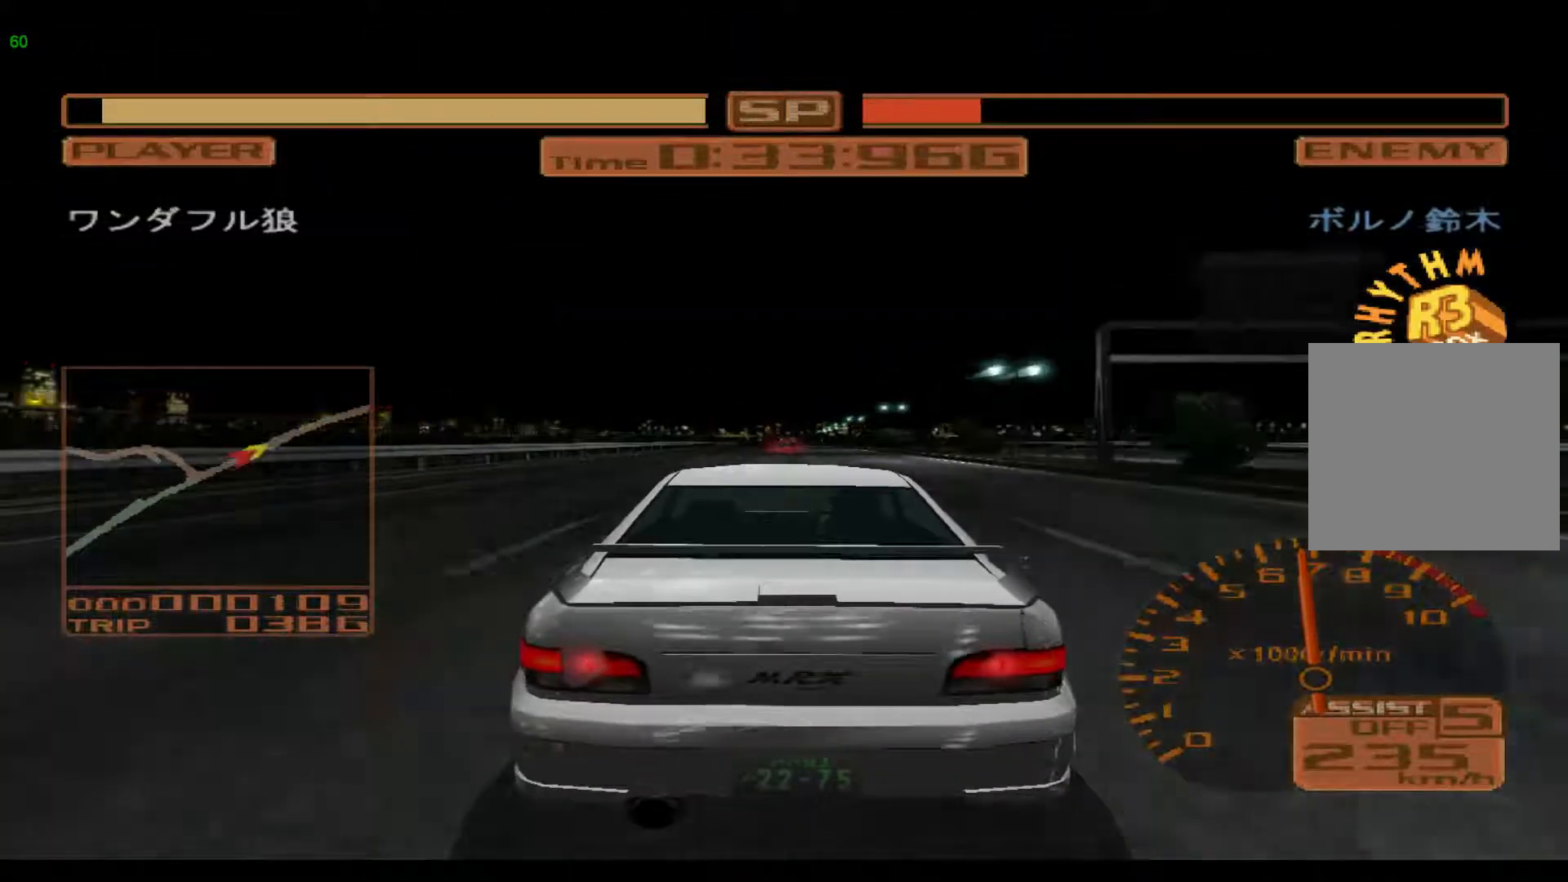
{"buttons": ["R2"], "left_stick": "center", "events": [[200, "left_stick", "center"]]}
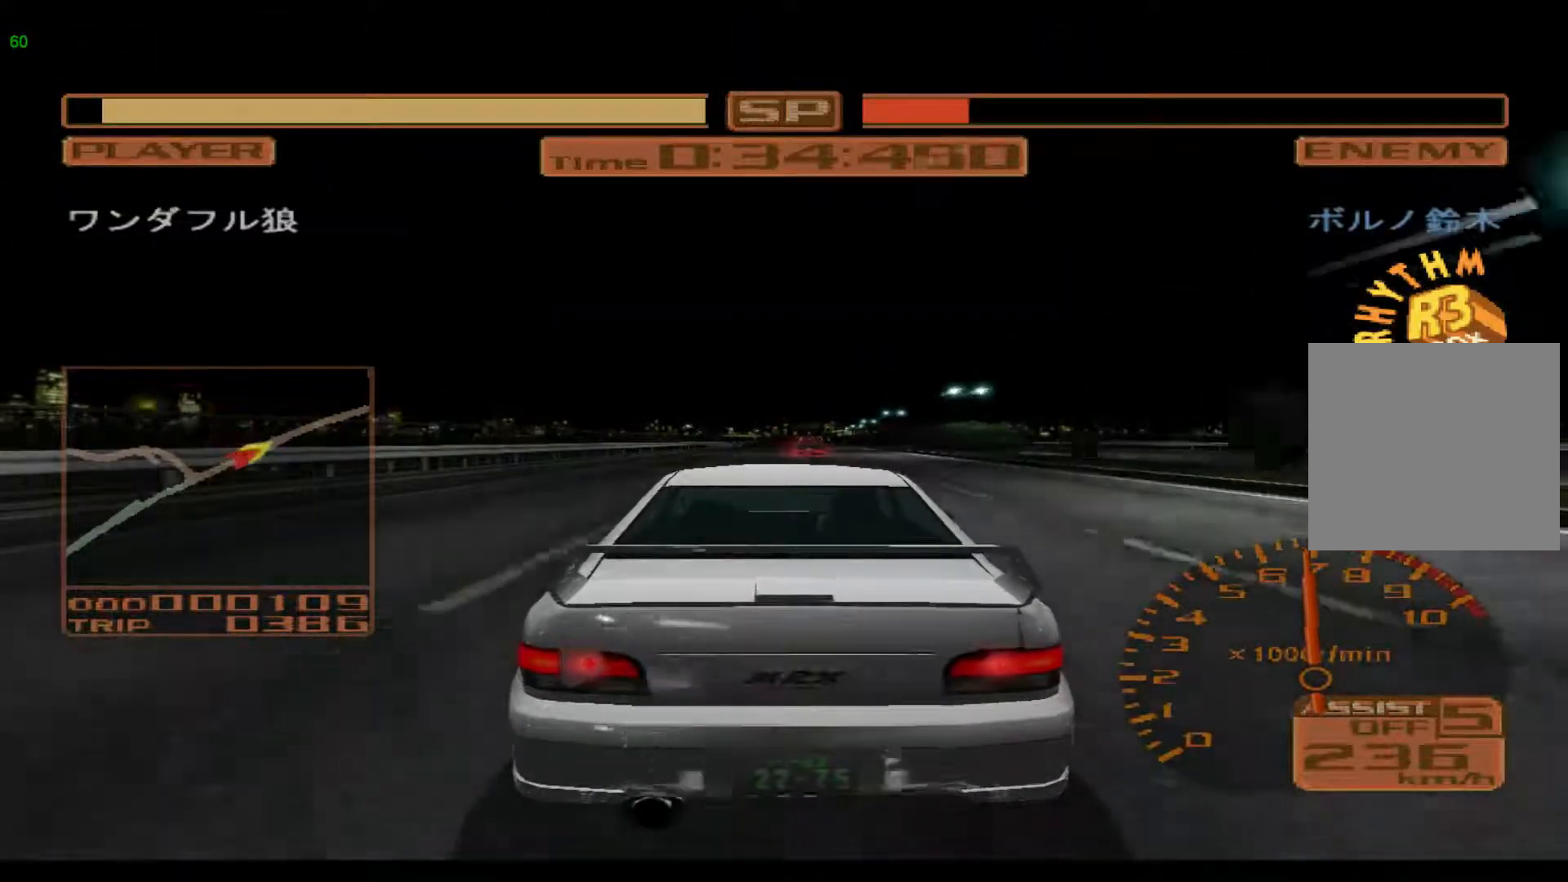
{"buttons": ["R2"], "left_stick": "center", "events": [[267, "left_stick", "left"], [500, "left_stick", "center"]]}
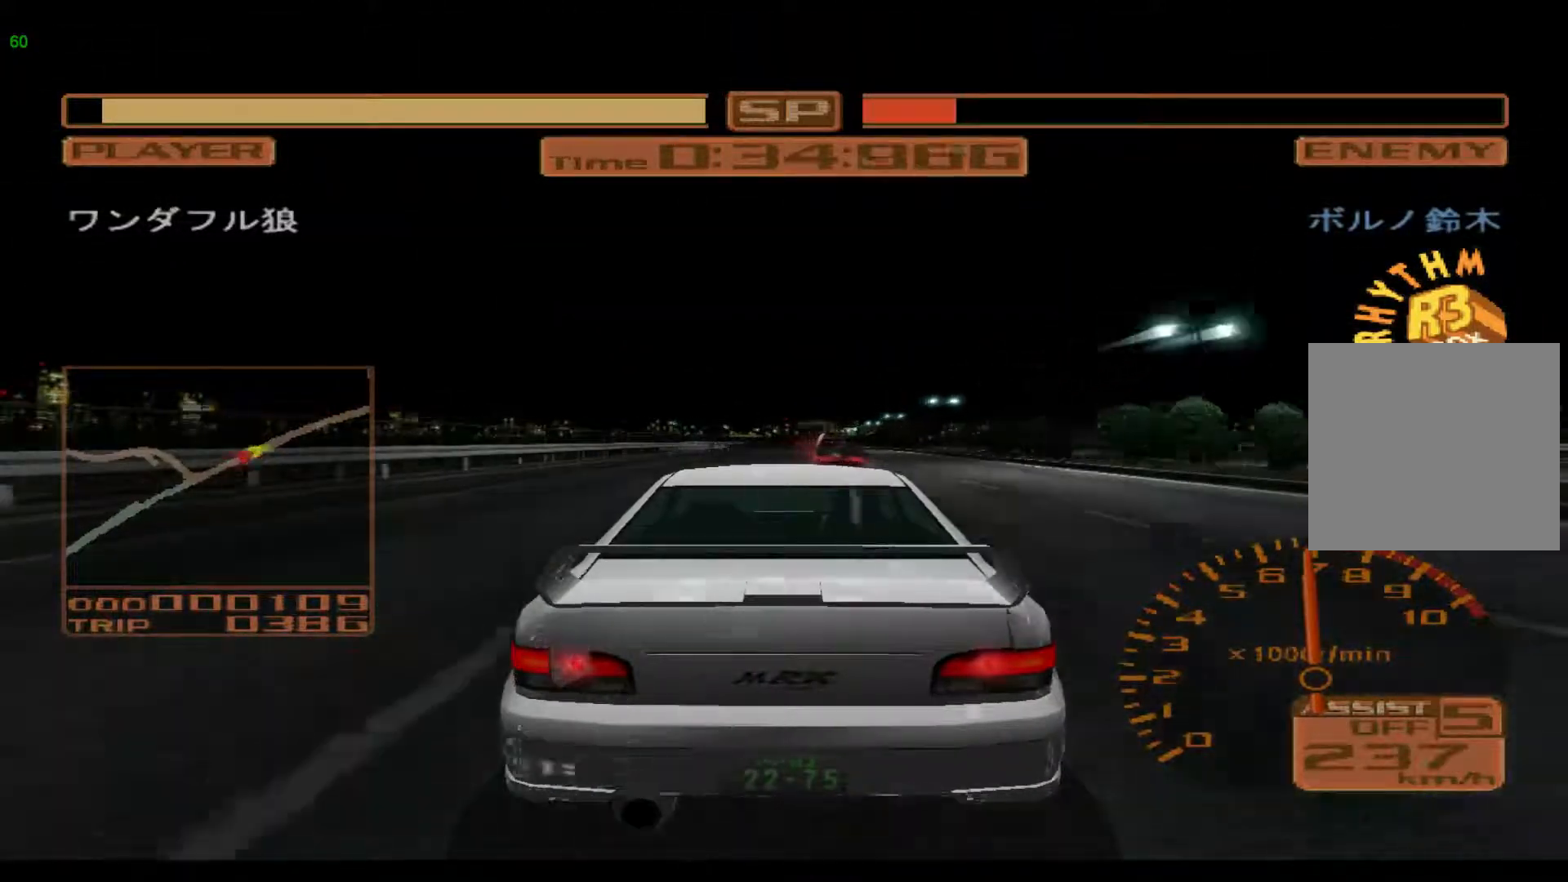
{"buttons": ["R2"], "left_stick": "right", "events": [[433, "left_stick", "right"]]}
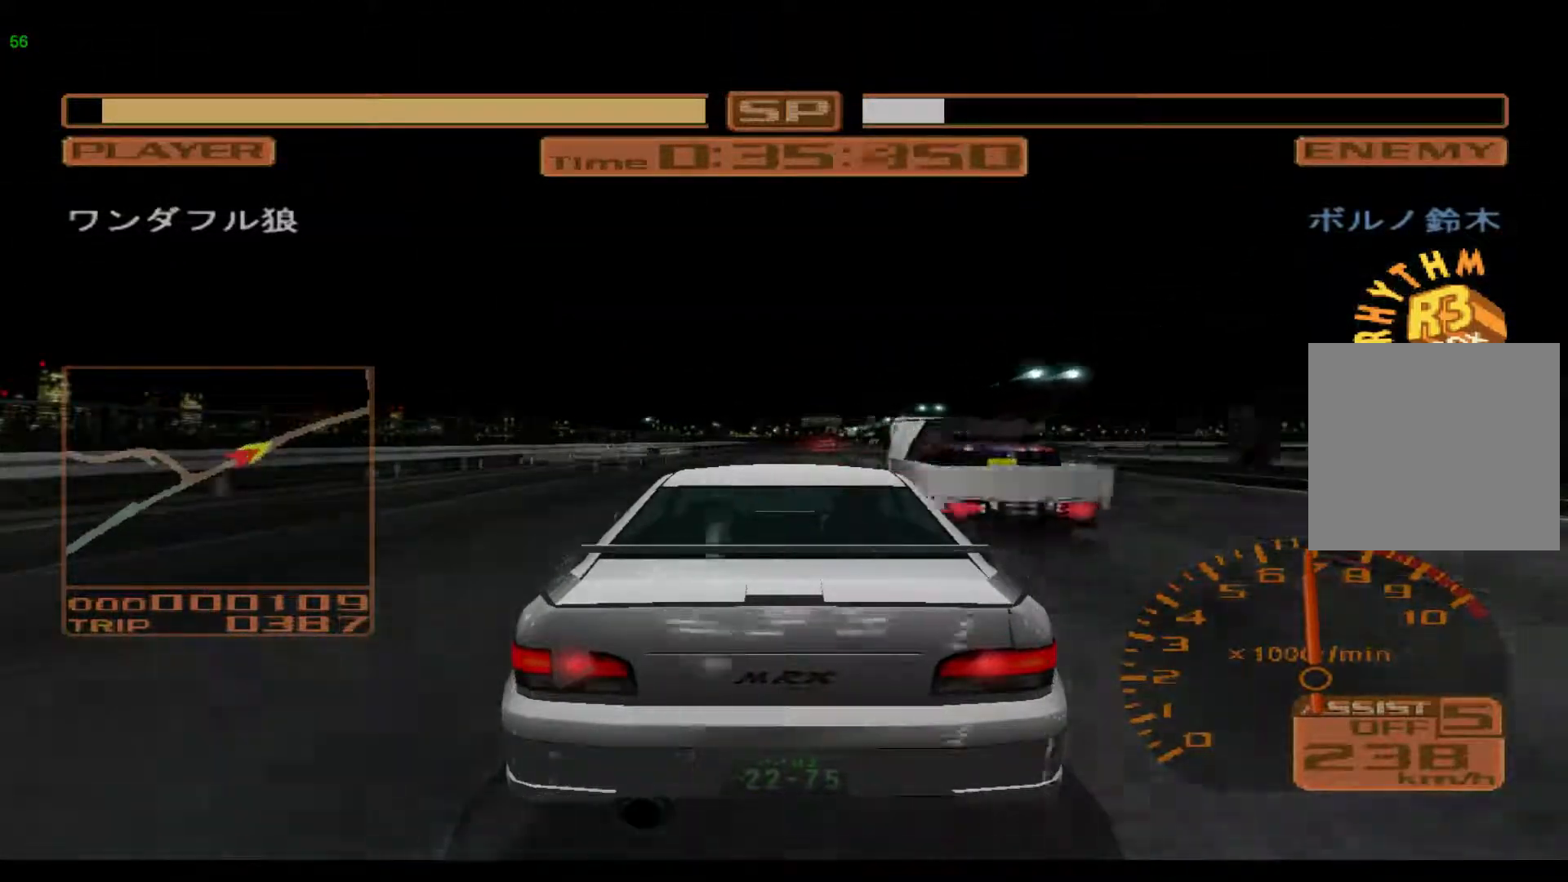
{"buttons": ["R2"], "left_stick": "right", "events": []}
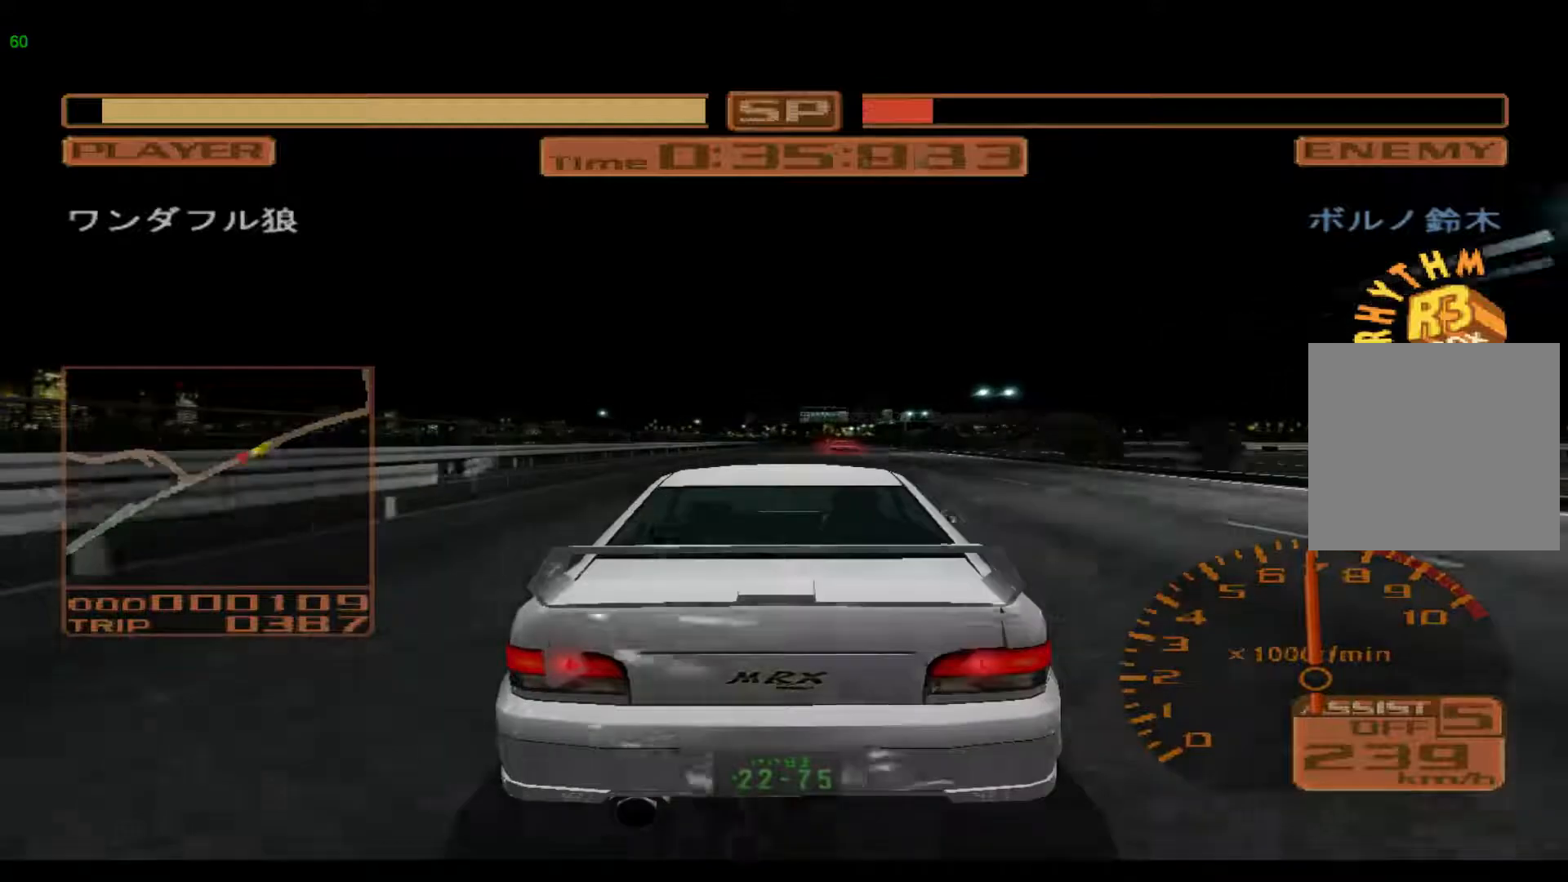
{"buttons": ["R2"], "left_stick": "right", "events": []}
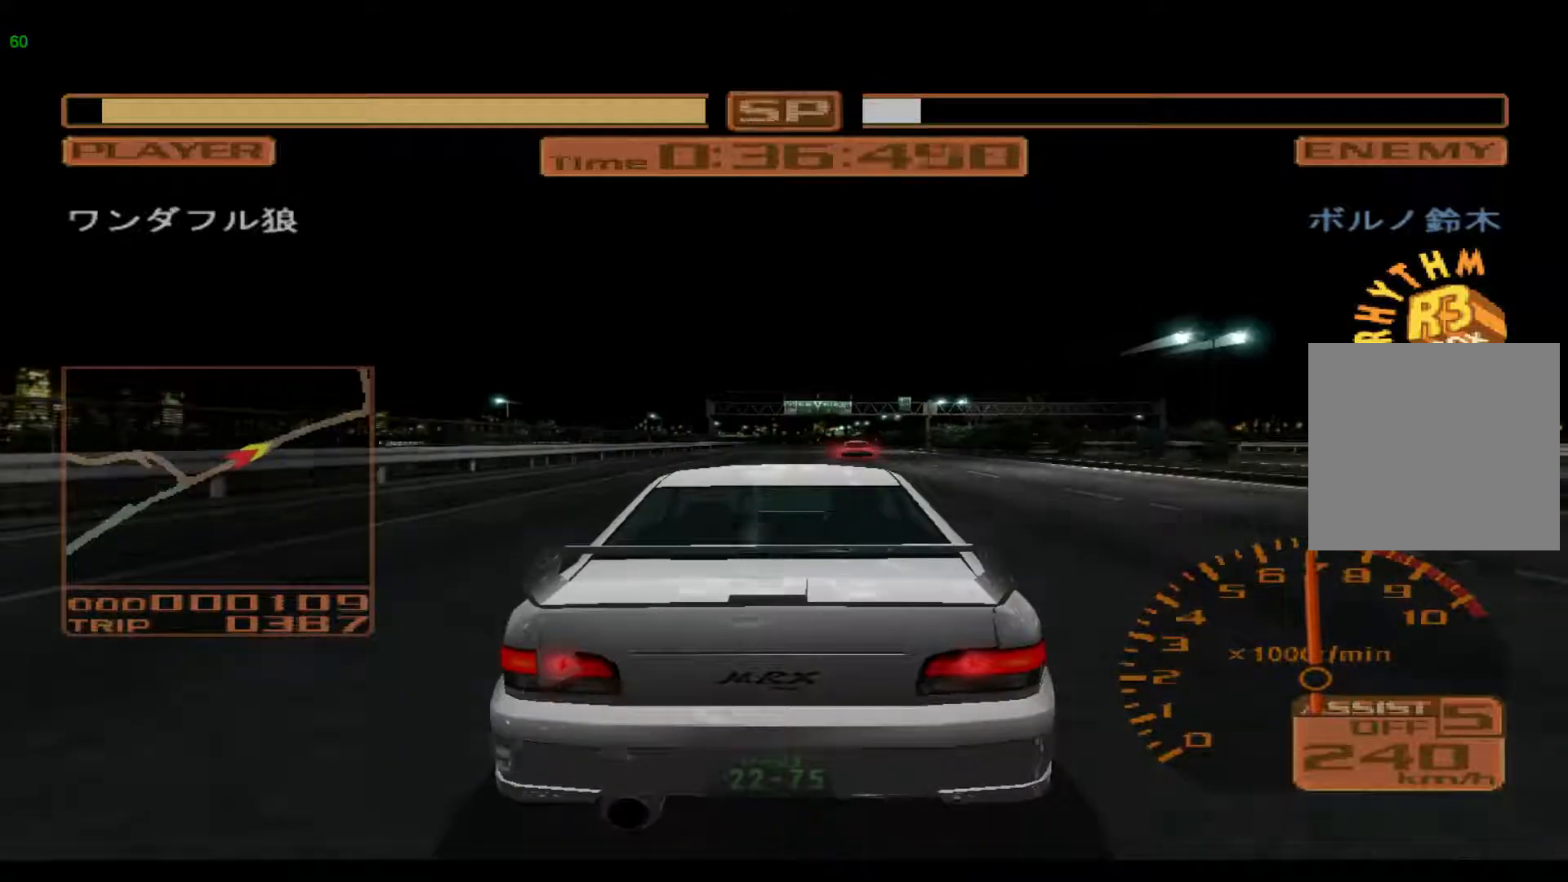
{"buttons": ["R2"], "left_stick": "center", "events": [[100, "left_stick", "center"]]}
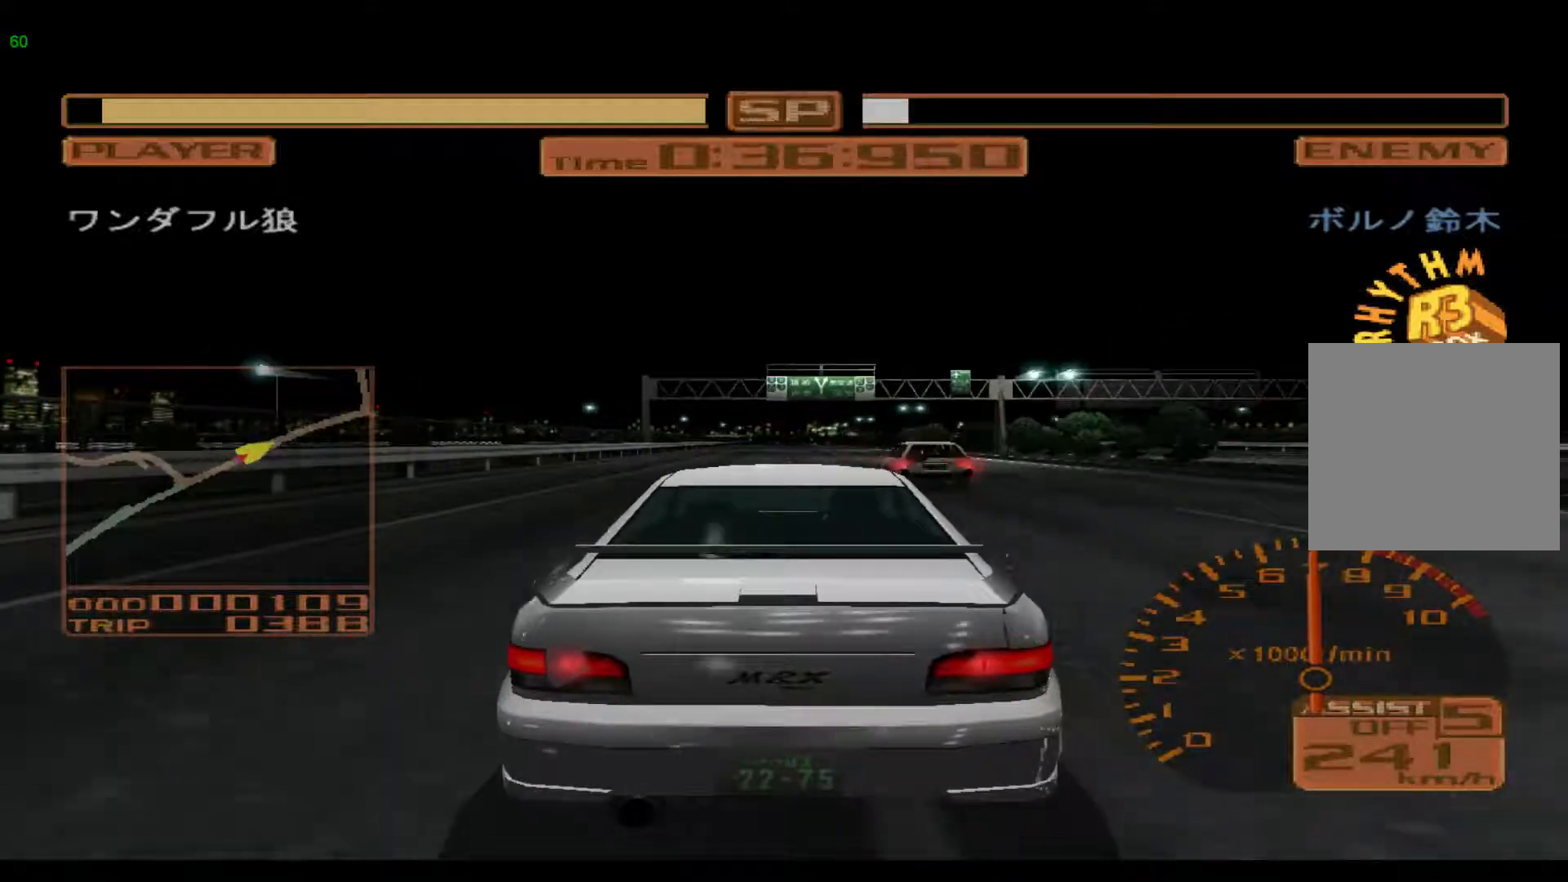
{"buttons": ["R2"], "left_stick": "center", "events": []}
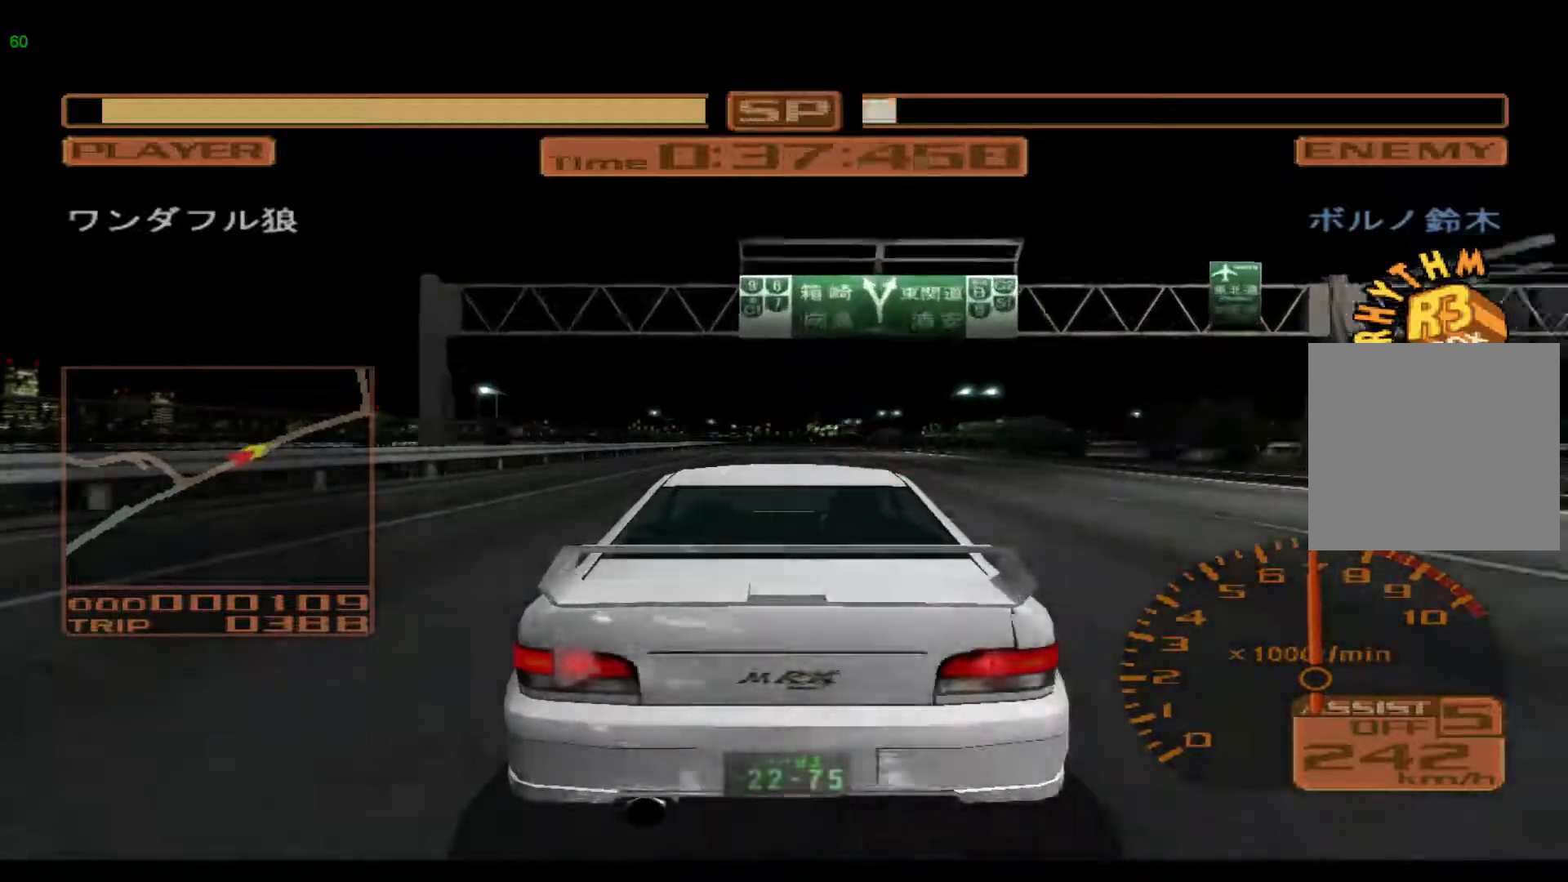
{"buttons": ["R2"], "left_stick": "center", "events": []}
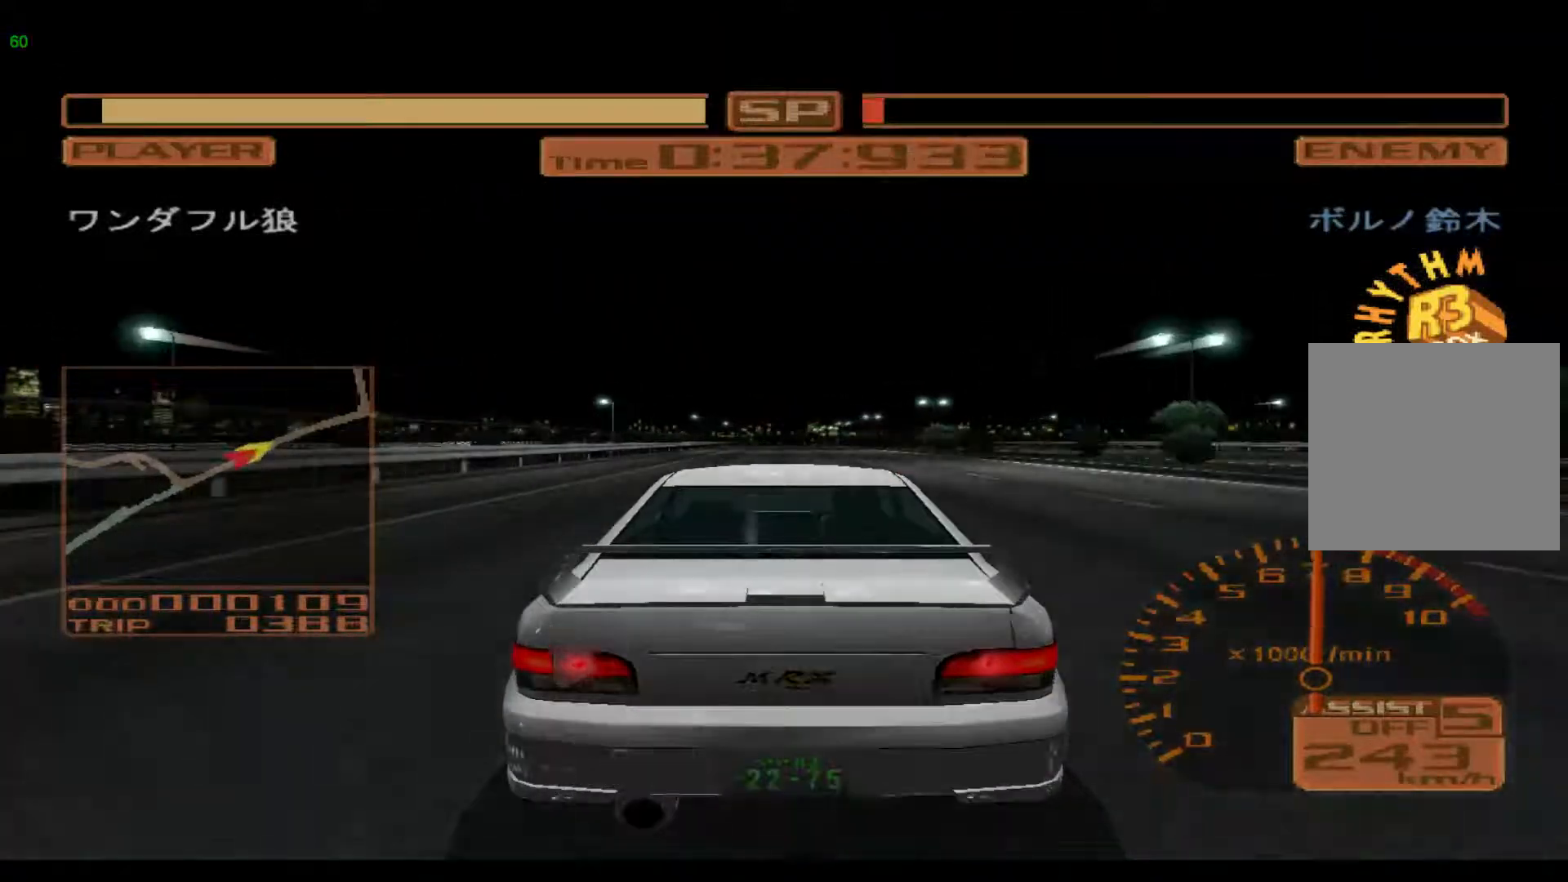
{"buttons": ["R2"], "left_stick": "center", "events": []}
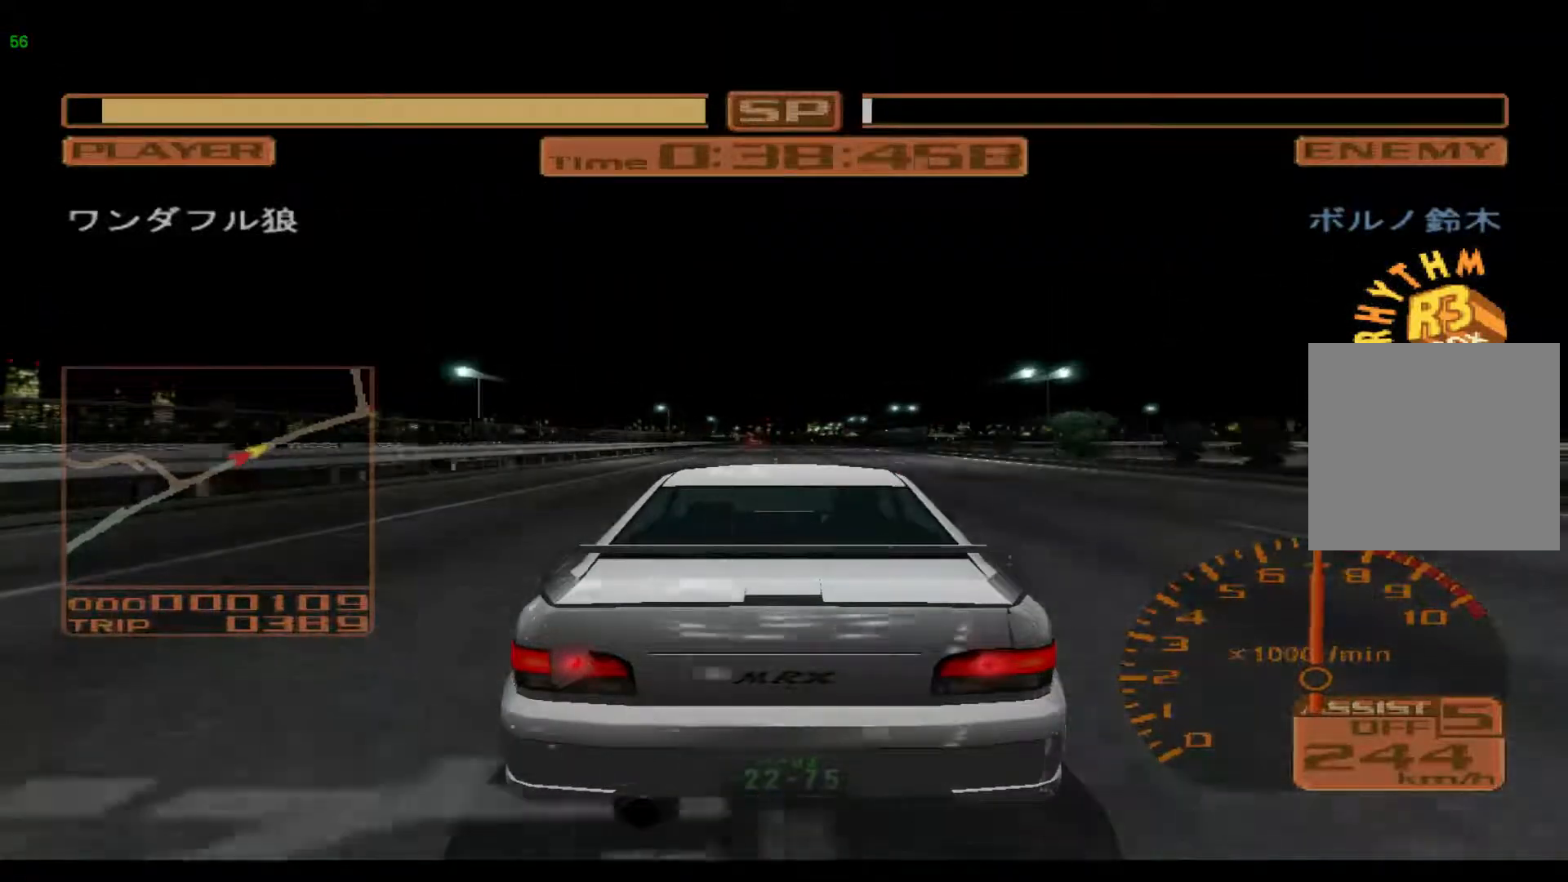
{"buttons": ["R2"], "left_stick": "center", "events": []}
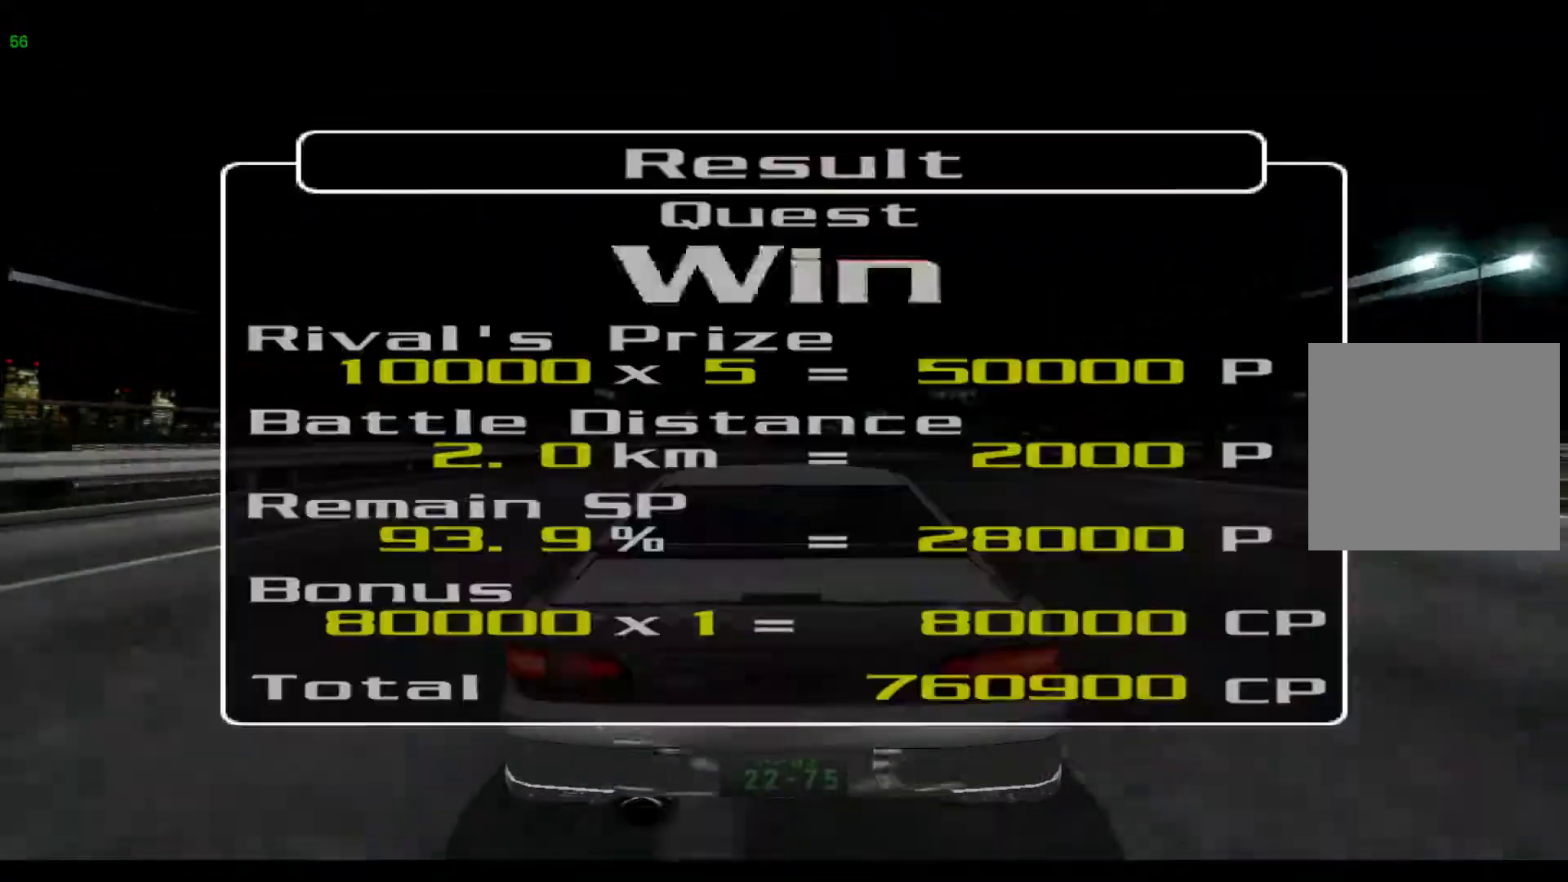
{"buttons": [], "left_stick": "center", "events": [[350, "R2", "up"]]}
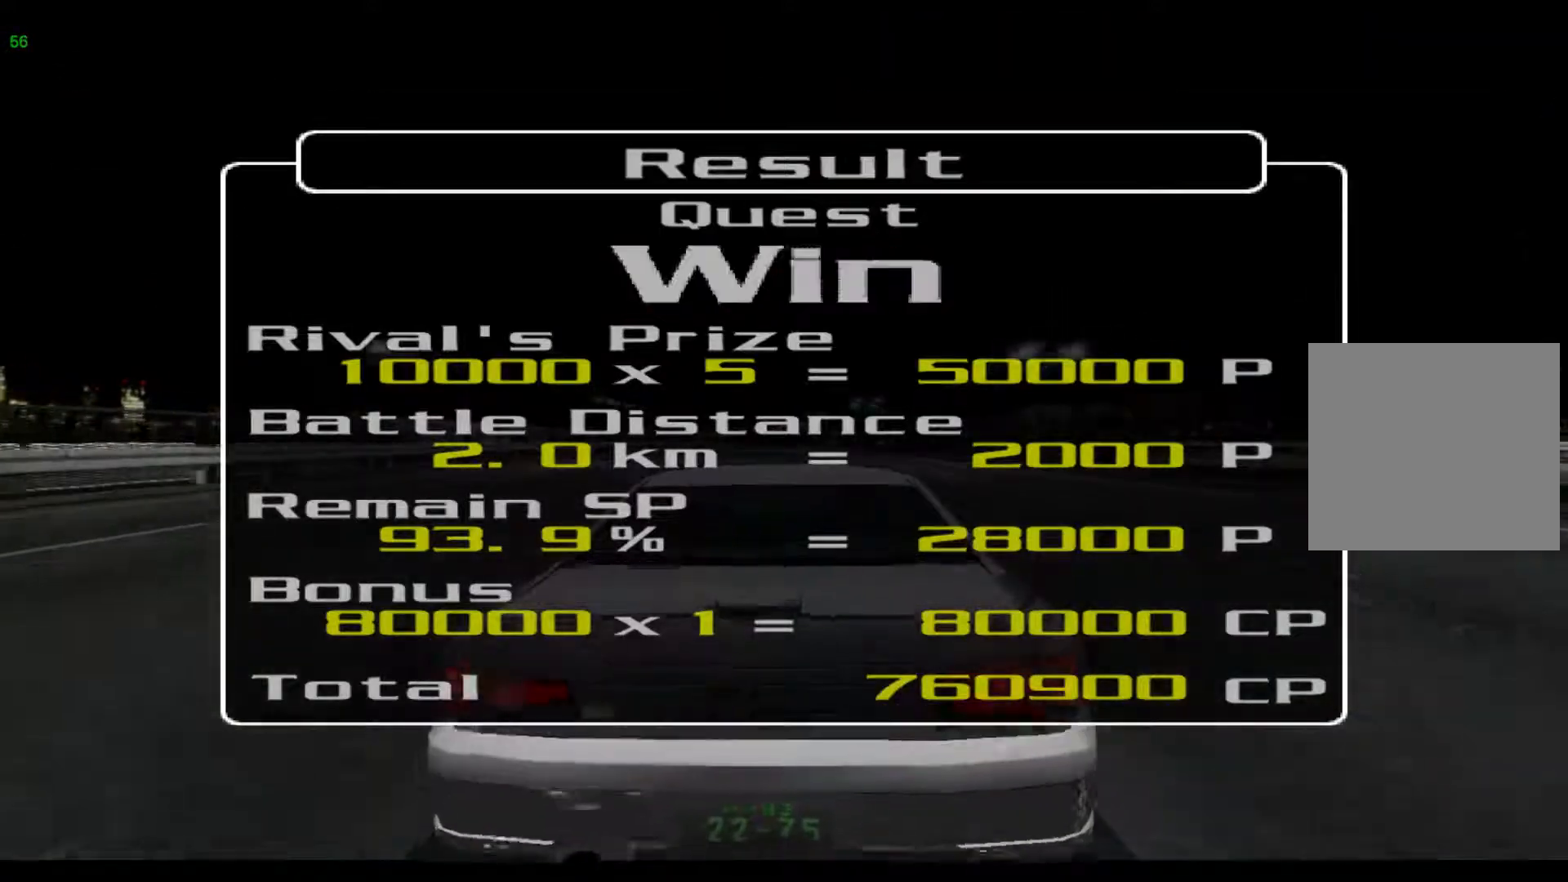
{"buttons": [], "left_stick": "center", "events": []}
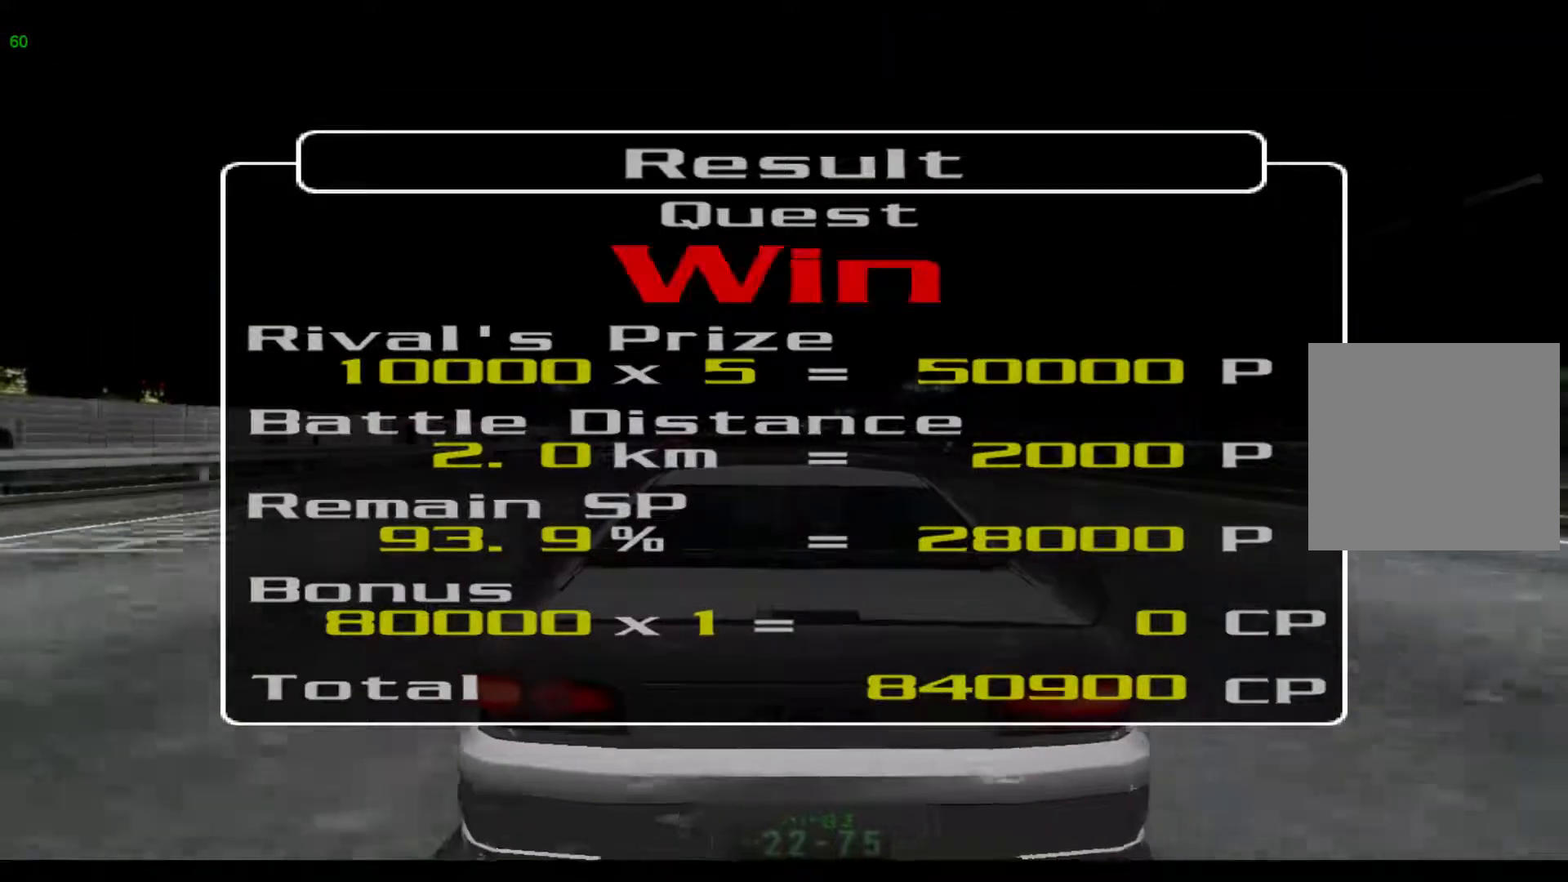
{"buttons": [], "left_stick": "center", "events": []}
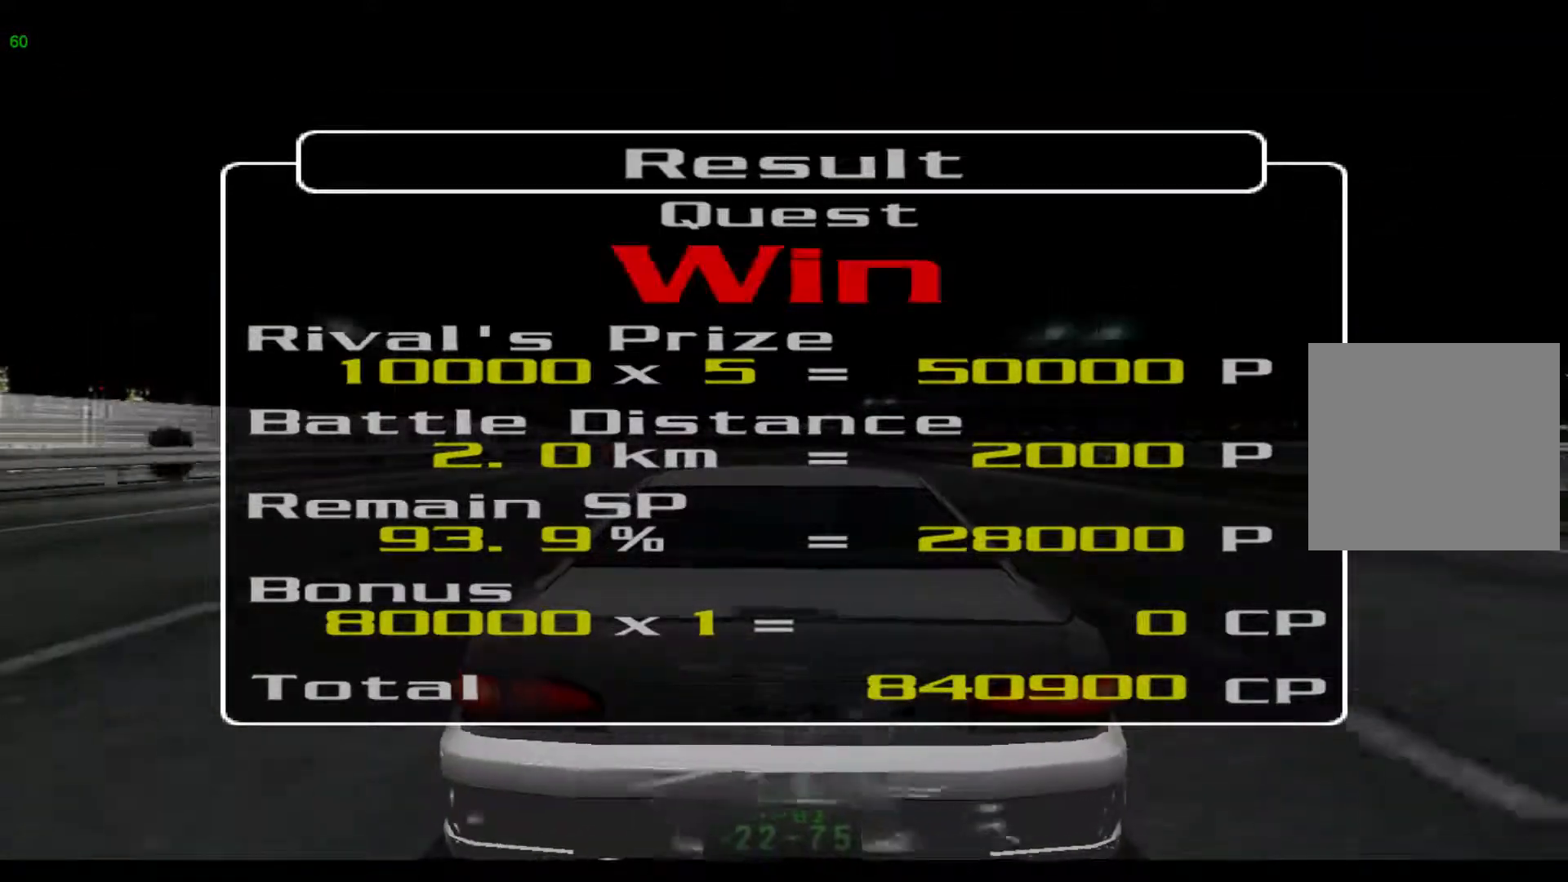
{"buttons": [], "left_stick": "center", "events": []}
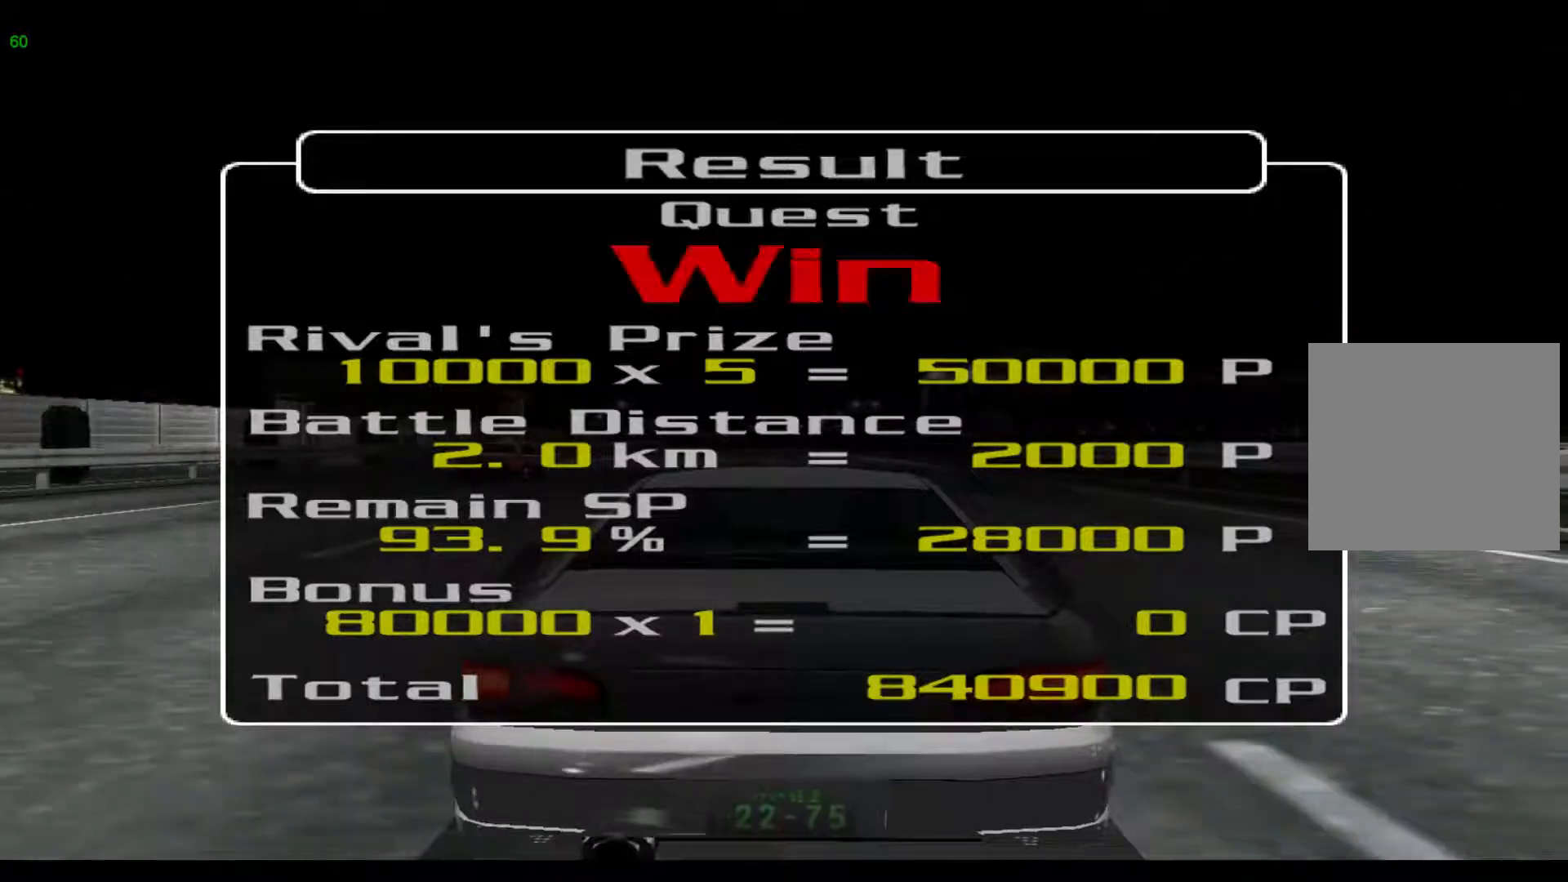
{"buttons": [], "left_stick": "center", "events": [[167, "A", "down"], [250, "A", "up"]]}
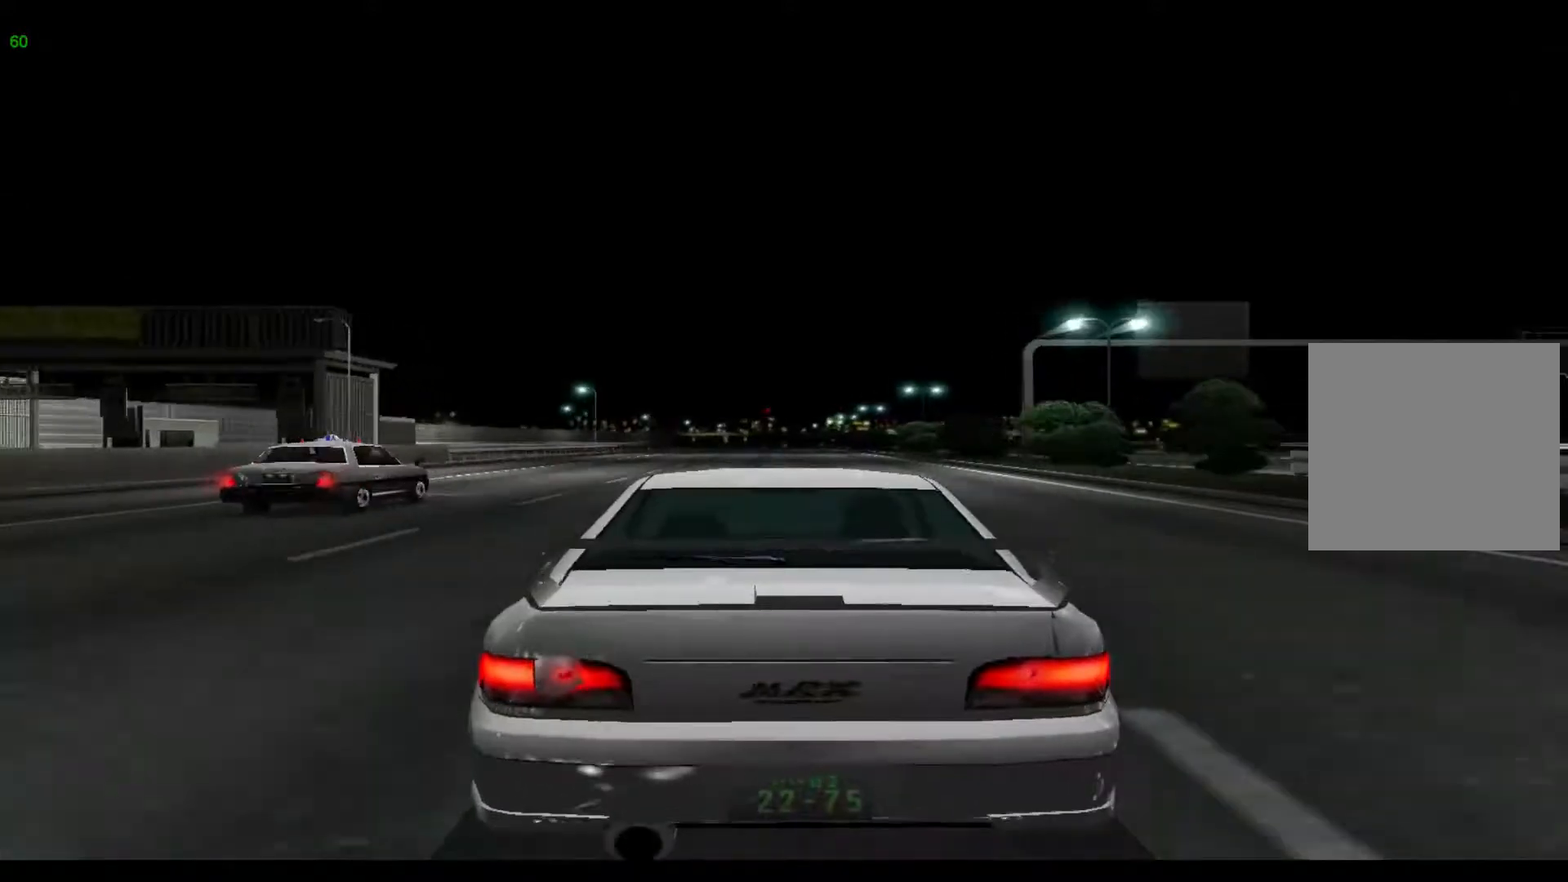
{"buttons": [], "left_stick": "center", "events": []}
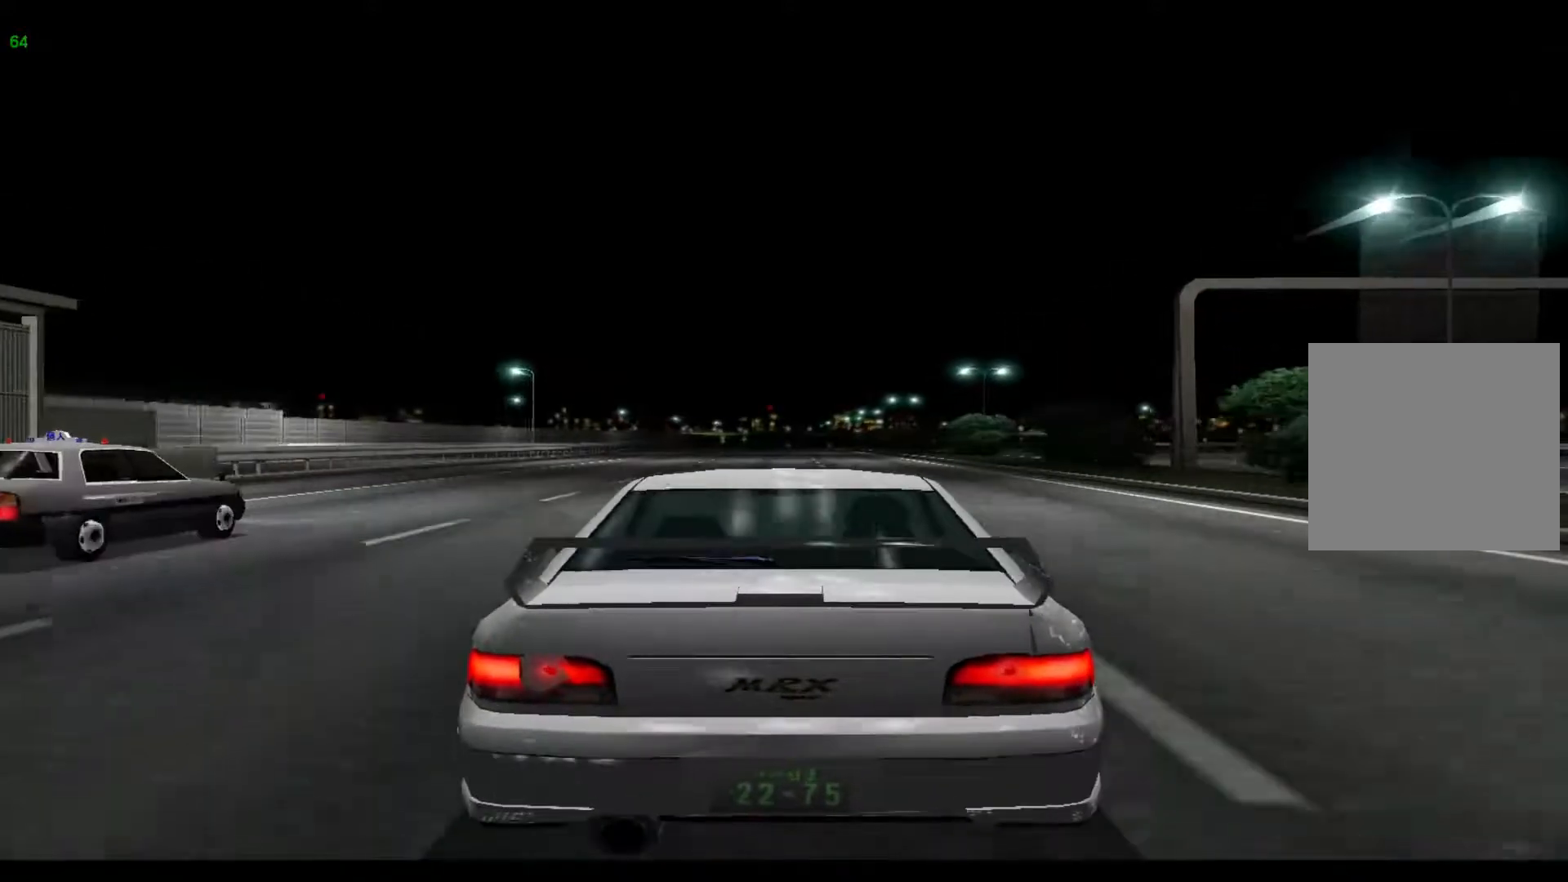
{"buttons": [], "left_stick": "center", "events": []}
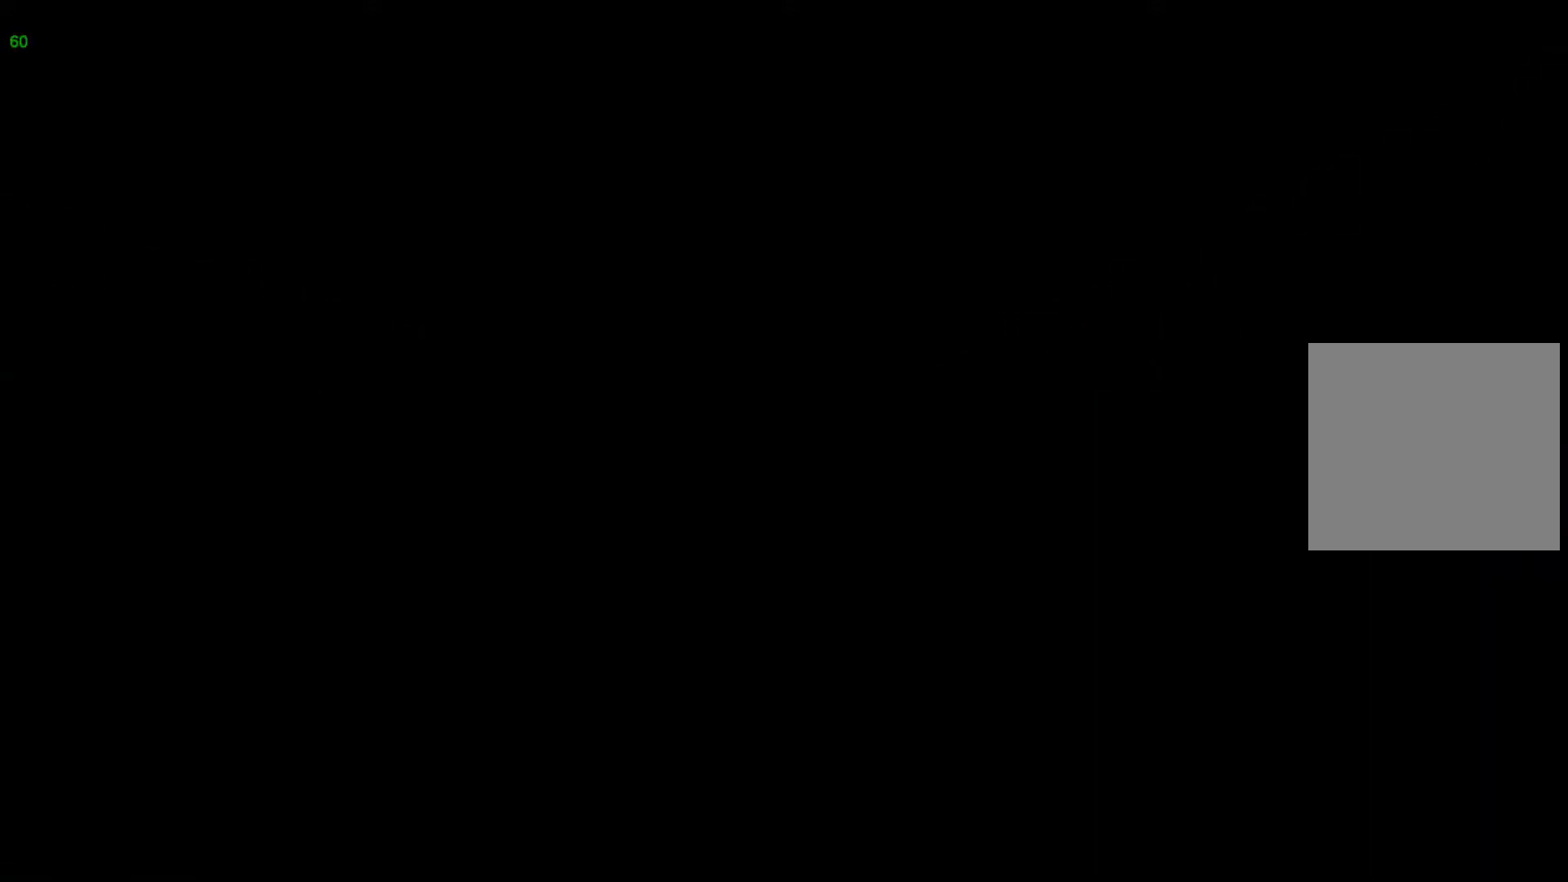
{"buttons": [], "left_stick": "center", "events": []}
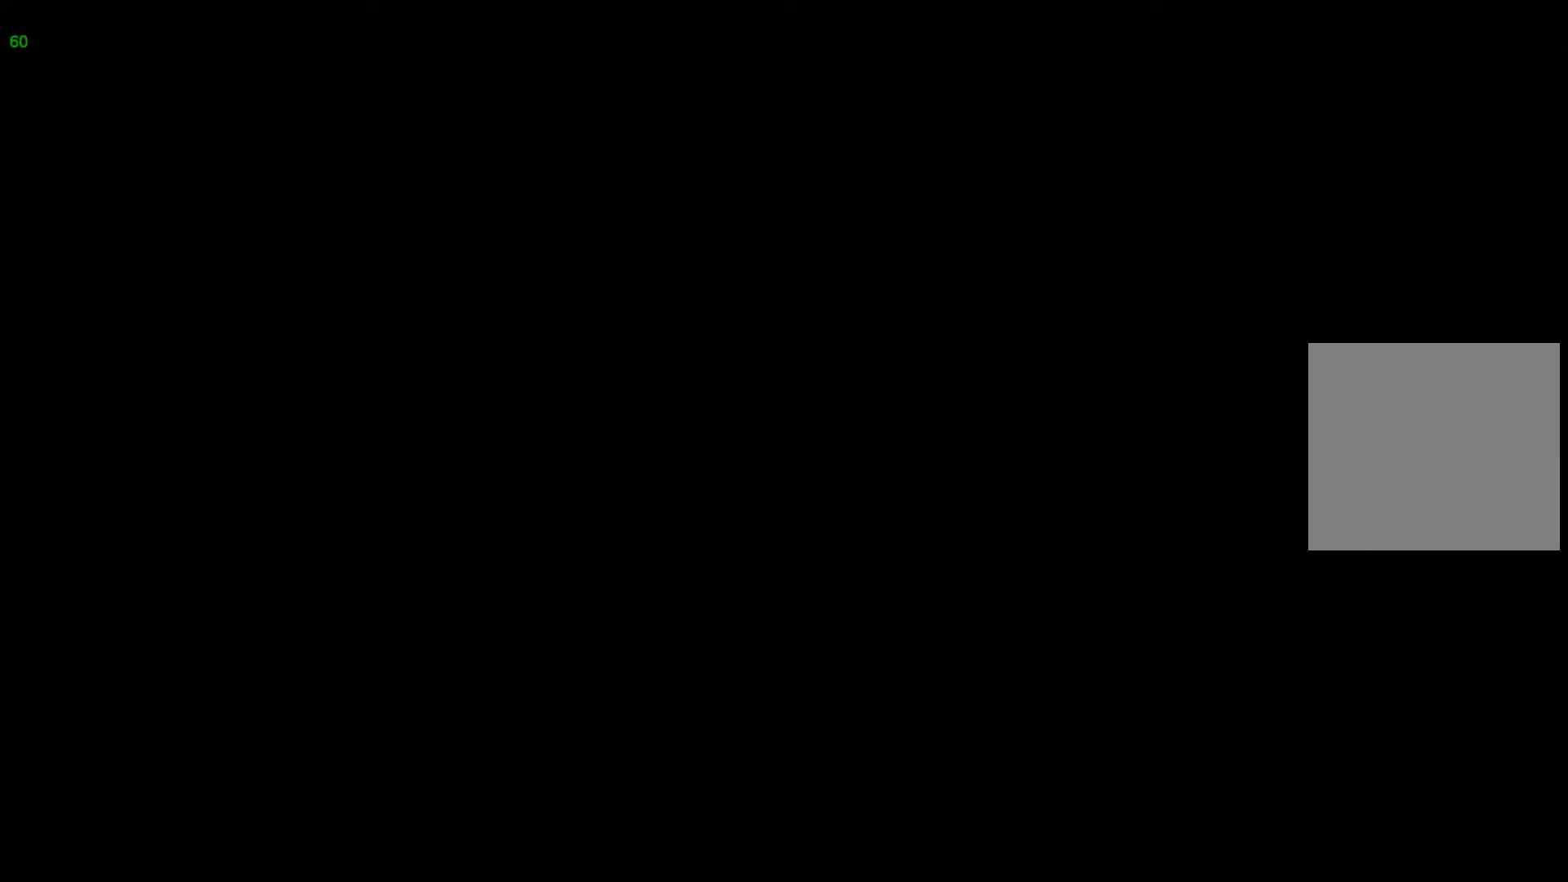
{"buttons": [], "left_stick": "center", "events": []}